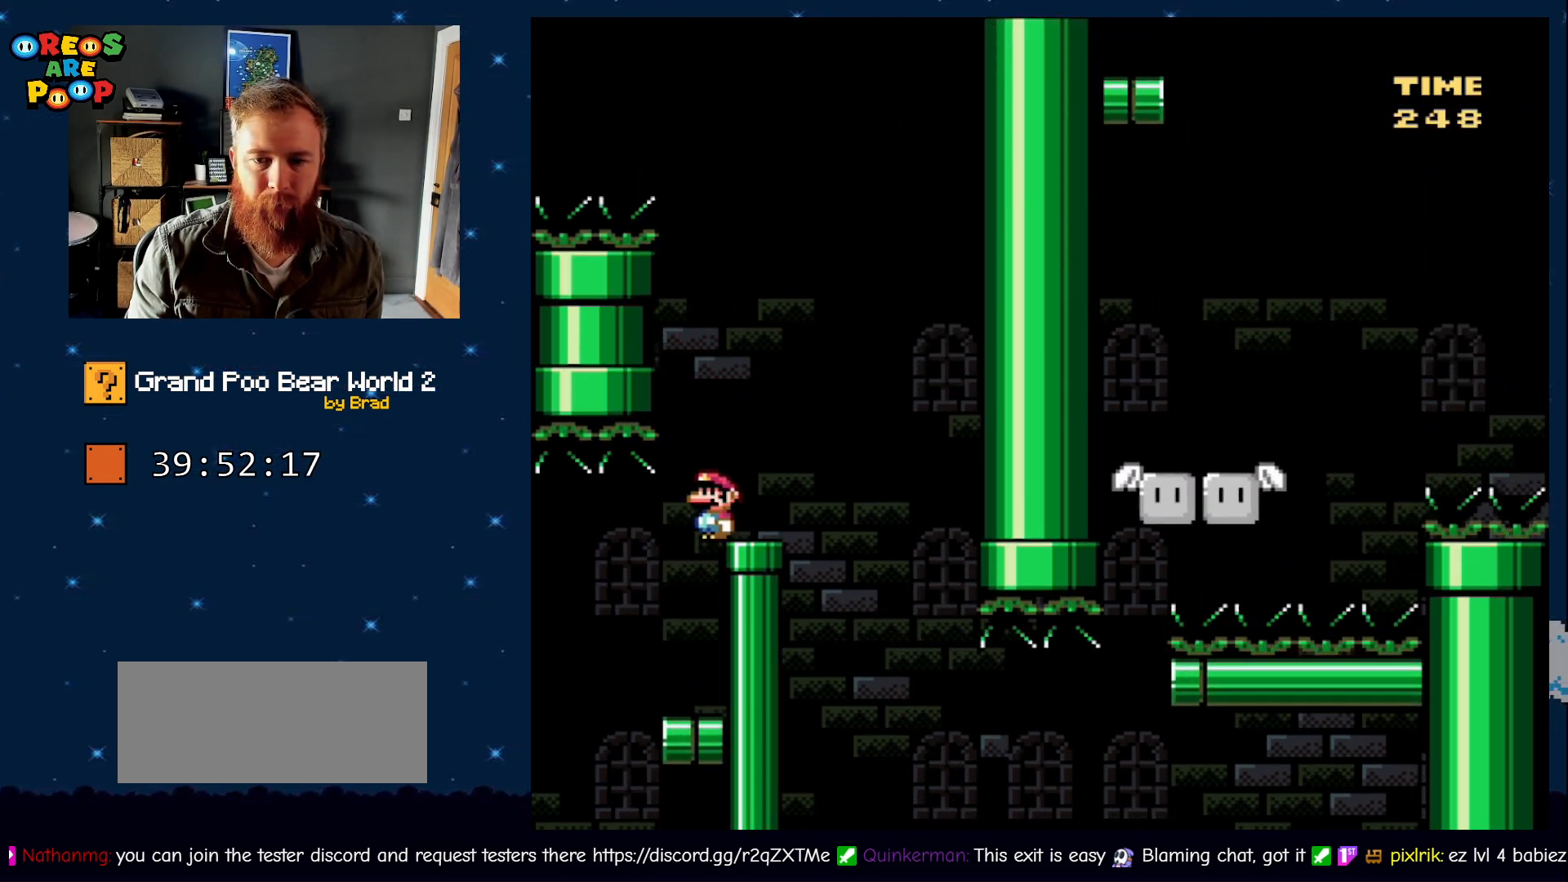
Gameplay with a controller (Nintendo layout); each line is a JSON object with the inputs held at the frame after it. "events" lists button and stick changes between this image and that frame as [ms after this image, input, new state], when the widget could be followed in between. Not read: L1 L3 R1 R3.
{"buttons": ["B", "Y", "DPAD_RIGHT"], "events": [[217, "DPAD_RIGHT", "down"], [350, "B", "down"]]}
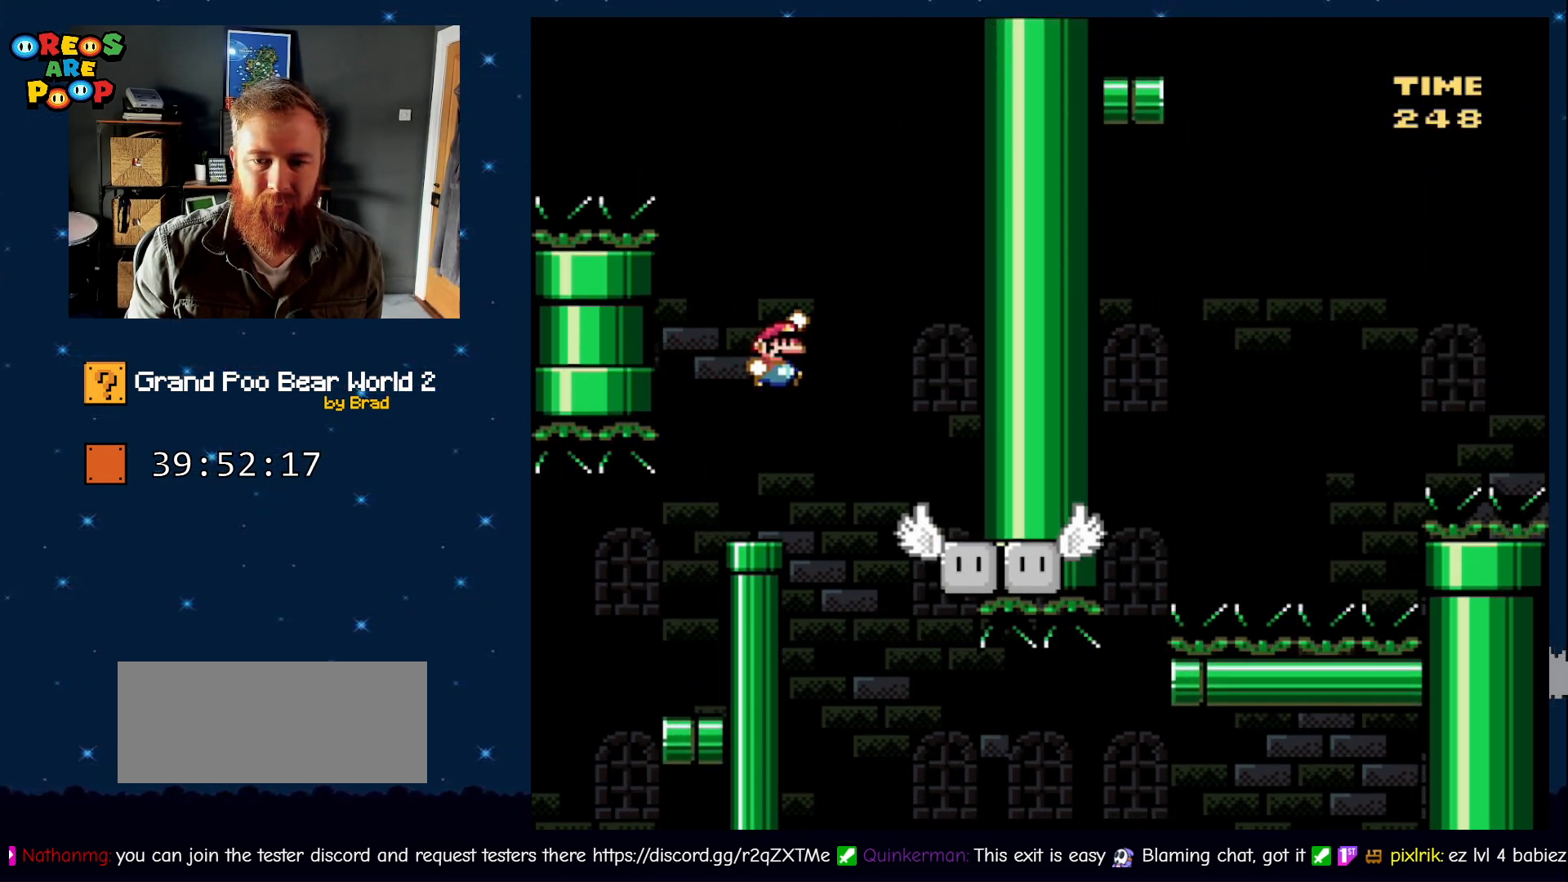
{"buttons": ["Y", "DPAD_RIGHT"], "events": [[100, "DPAD_RIGHT", "up"], [183, "DPAD_LEFT", "down"], [317, "B", "up"], [400, "DPAD_LEFT", "up"], [500, "DPAD_RIGHT", "down"]]}
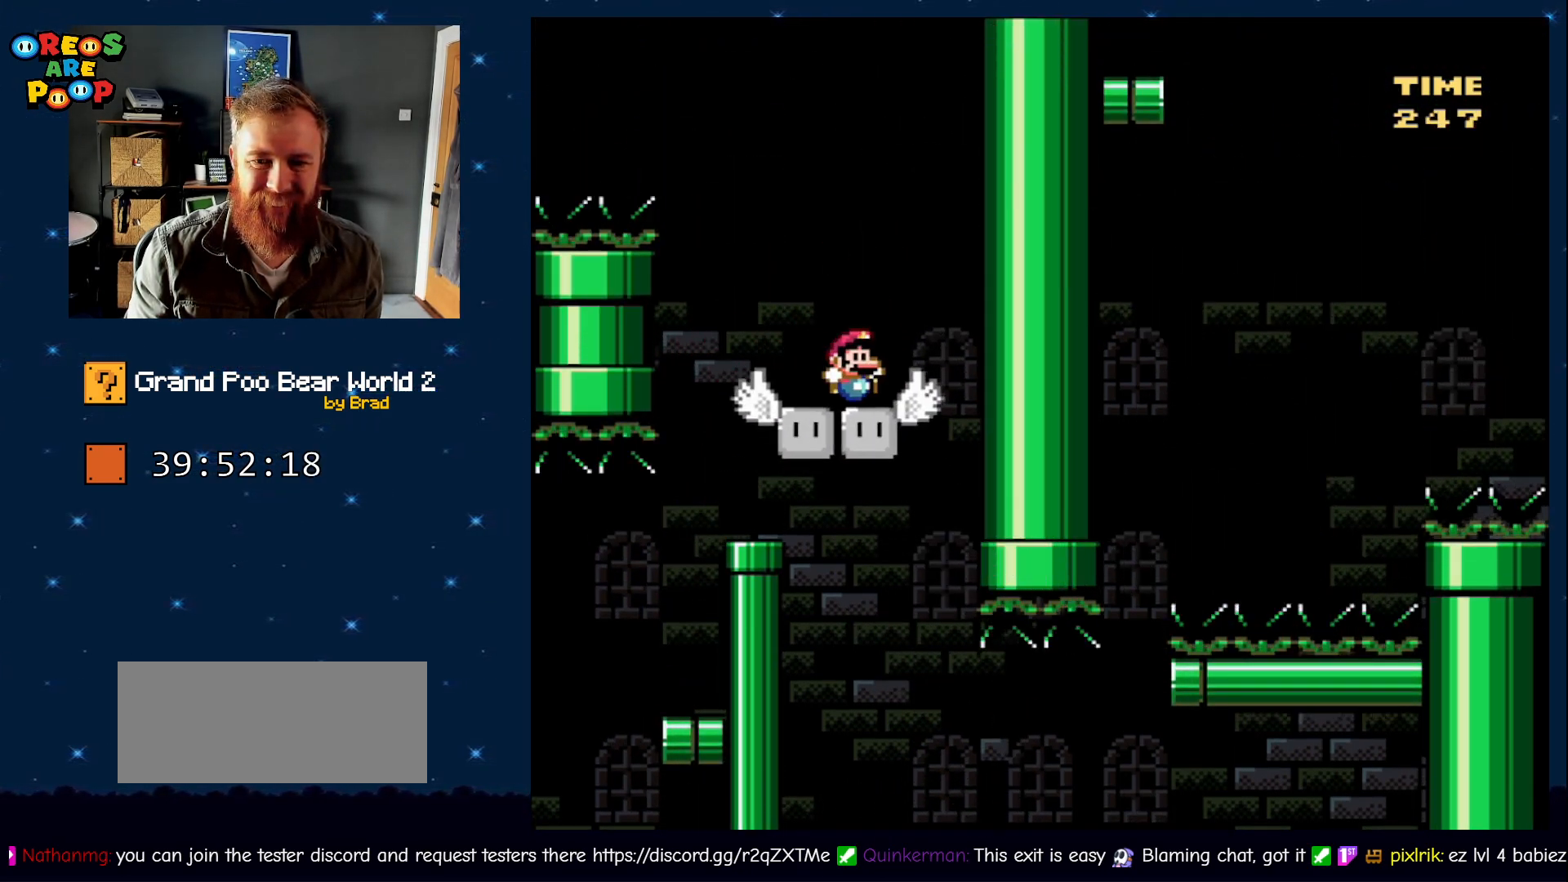
{"buttons": ["Y", "DPAD_LEFT"], "events": [[50, "DPAD_RIGHT", "up"], [467, "DPAD_LEFT", "down"]]}
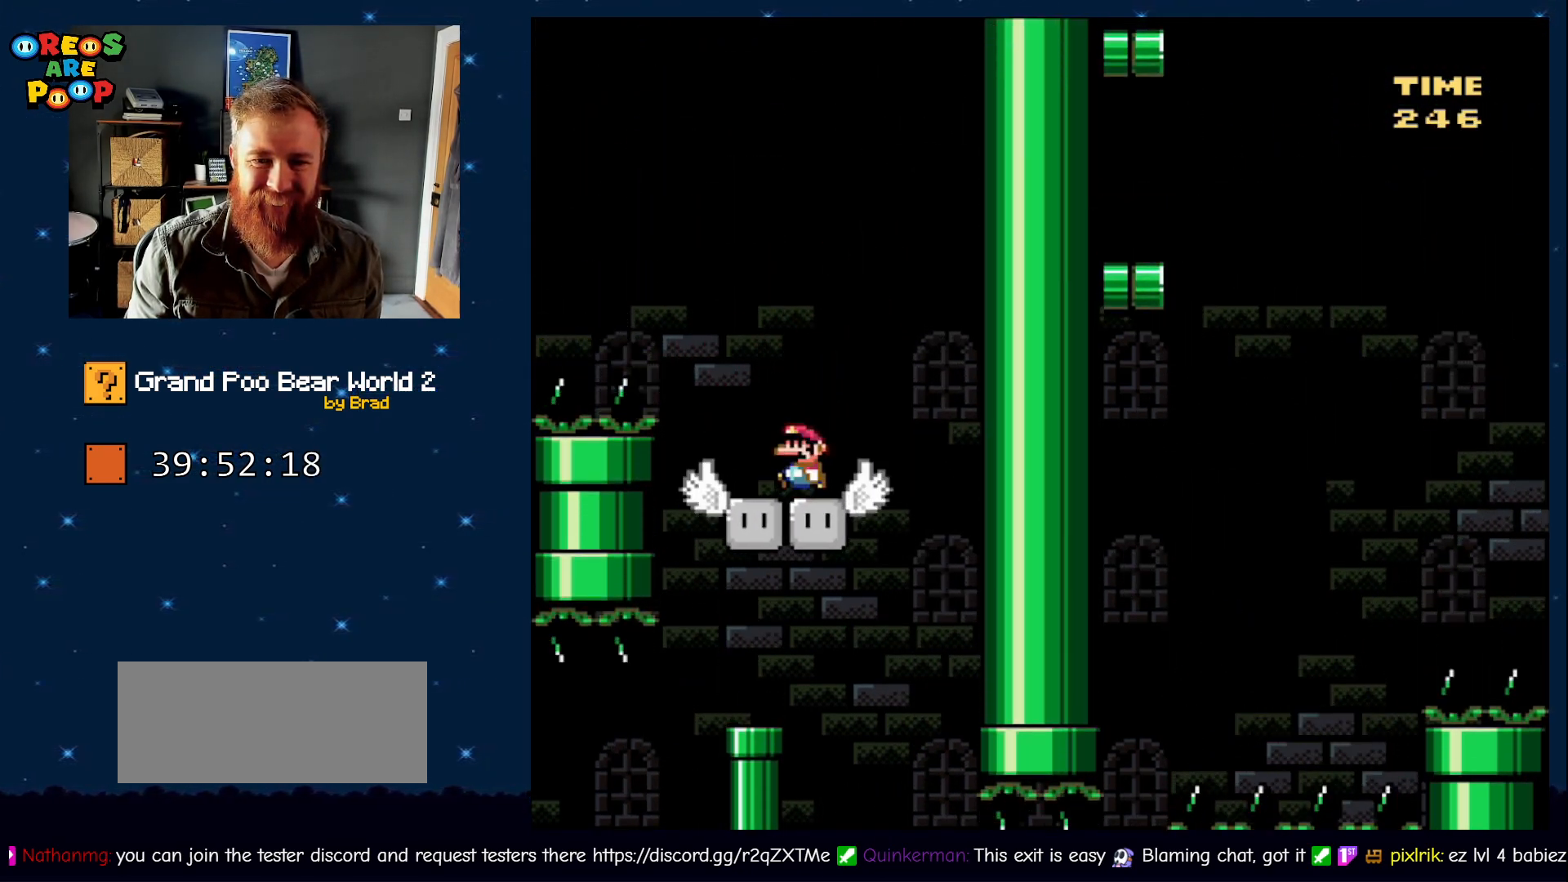
{"buttons": ["B", "Y", "DPAD_LEFT"], "events": [[150, "B", "down"]]}
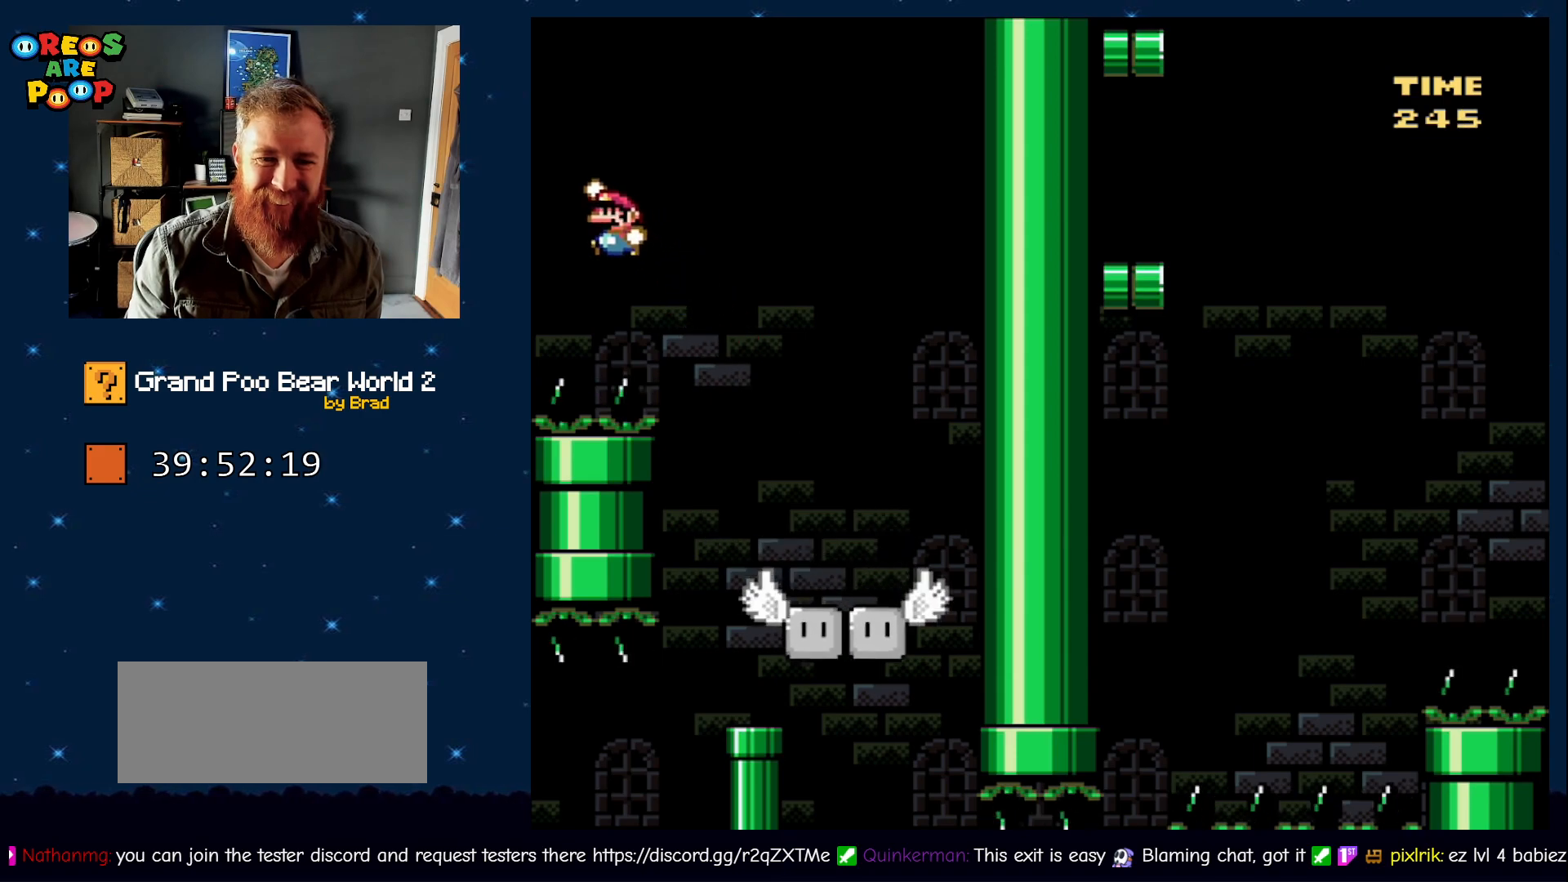
{"buttons": ["B", "Y", "DPAD_LEFT"], "events": []}
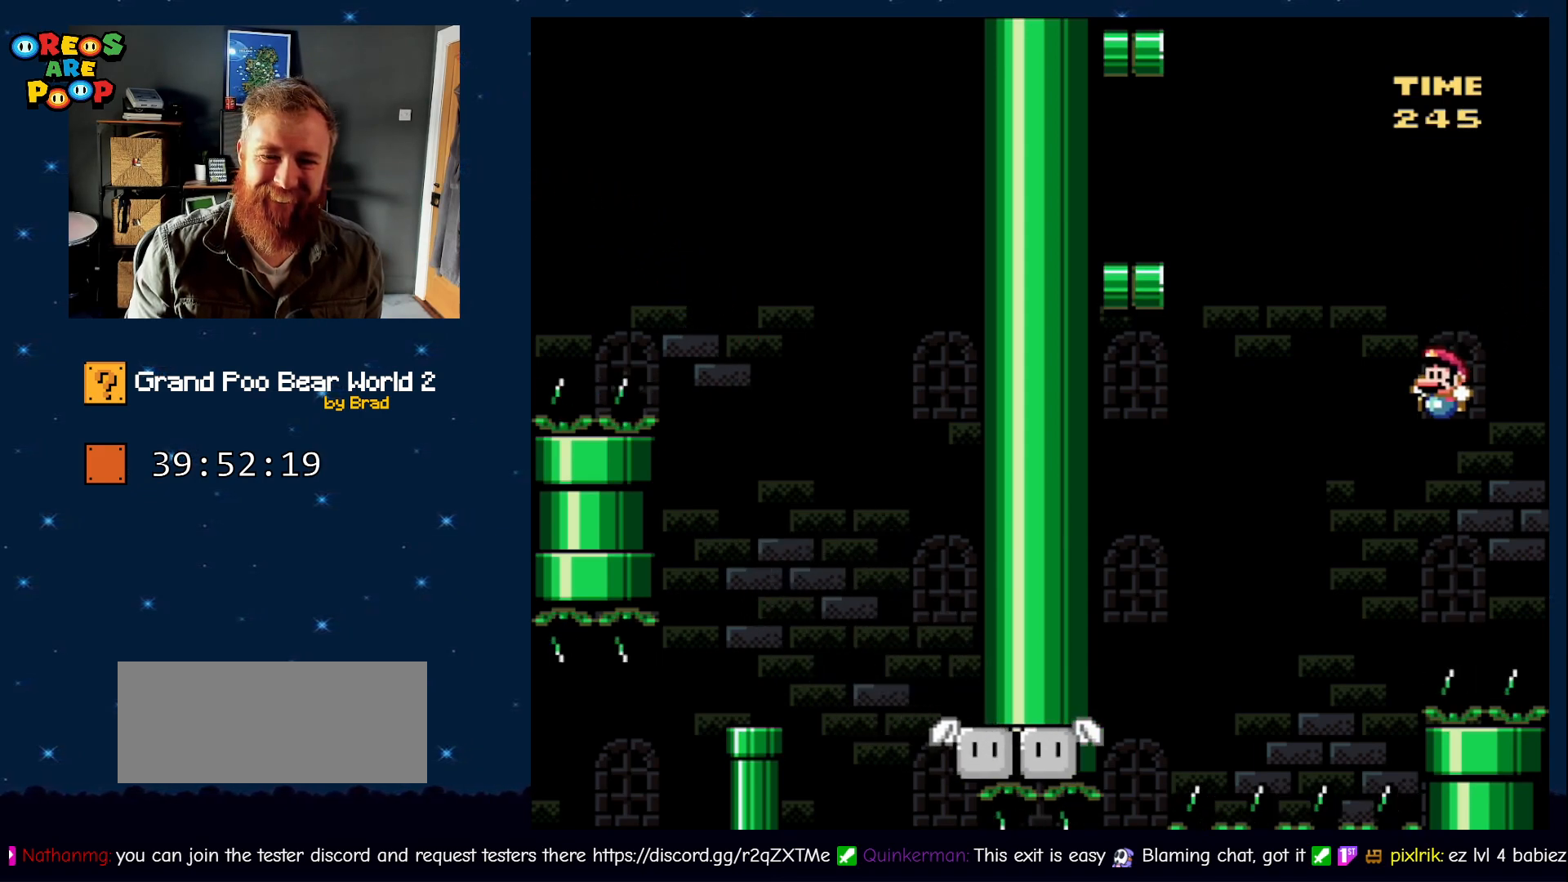
{"buttons": ["B", "Y", "DPAD_LEFT"], "events": []}
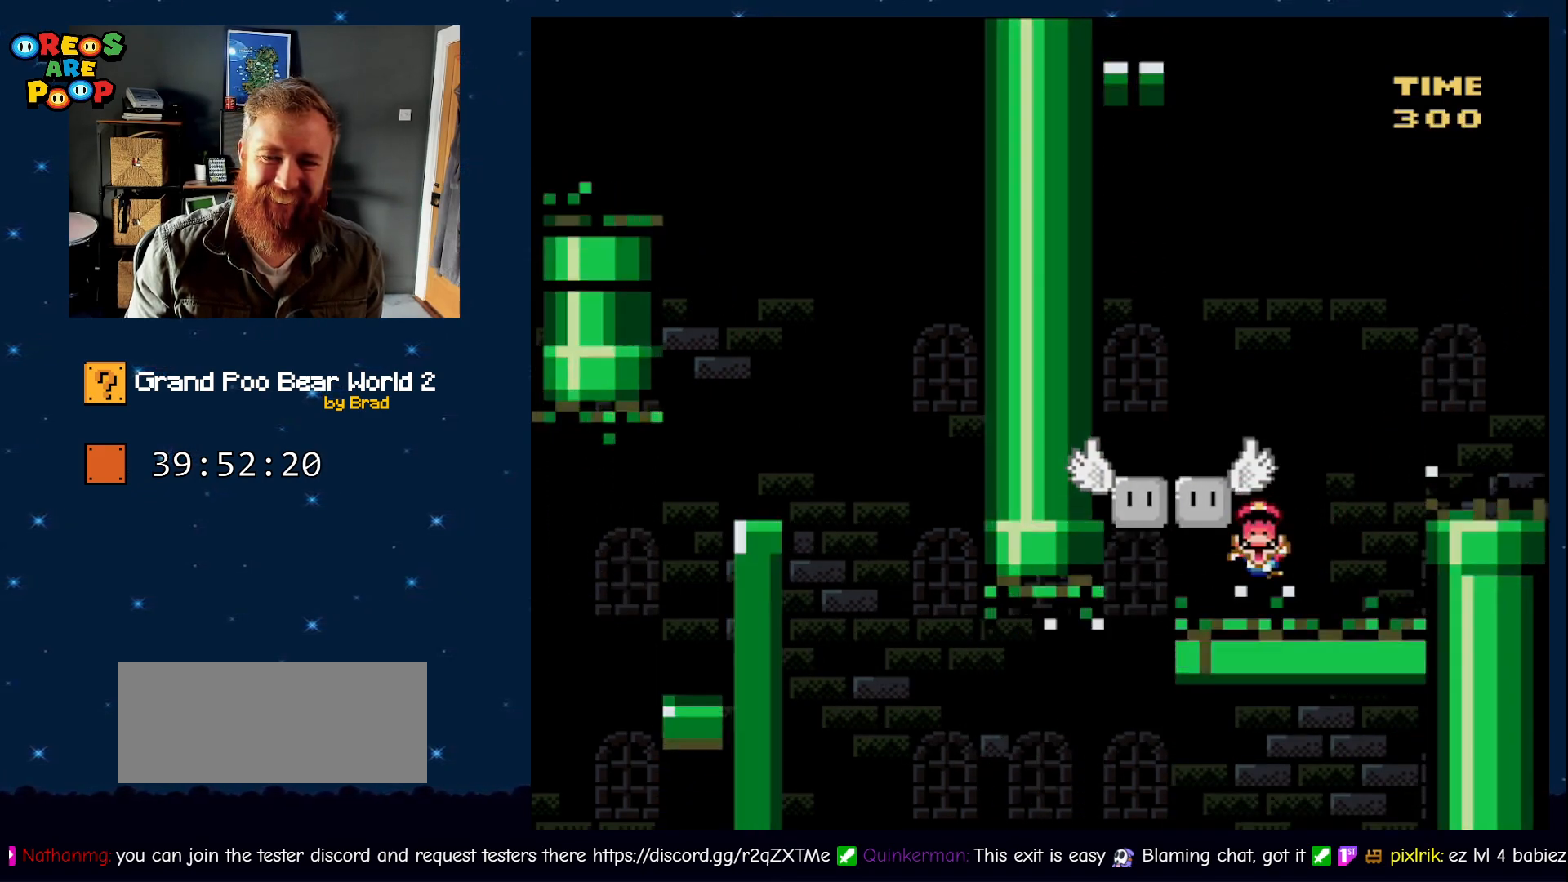
{"buttons": [], "events": [[133, "DPAD_LEFT", "up"], [150, "B", "up"], [217, "Y", "up"]]}
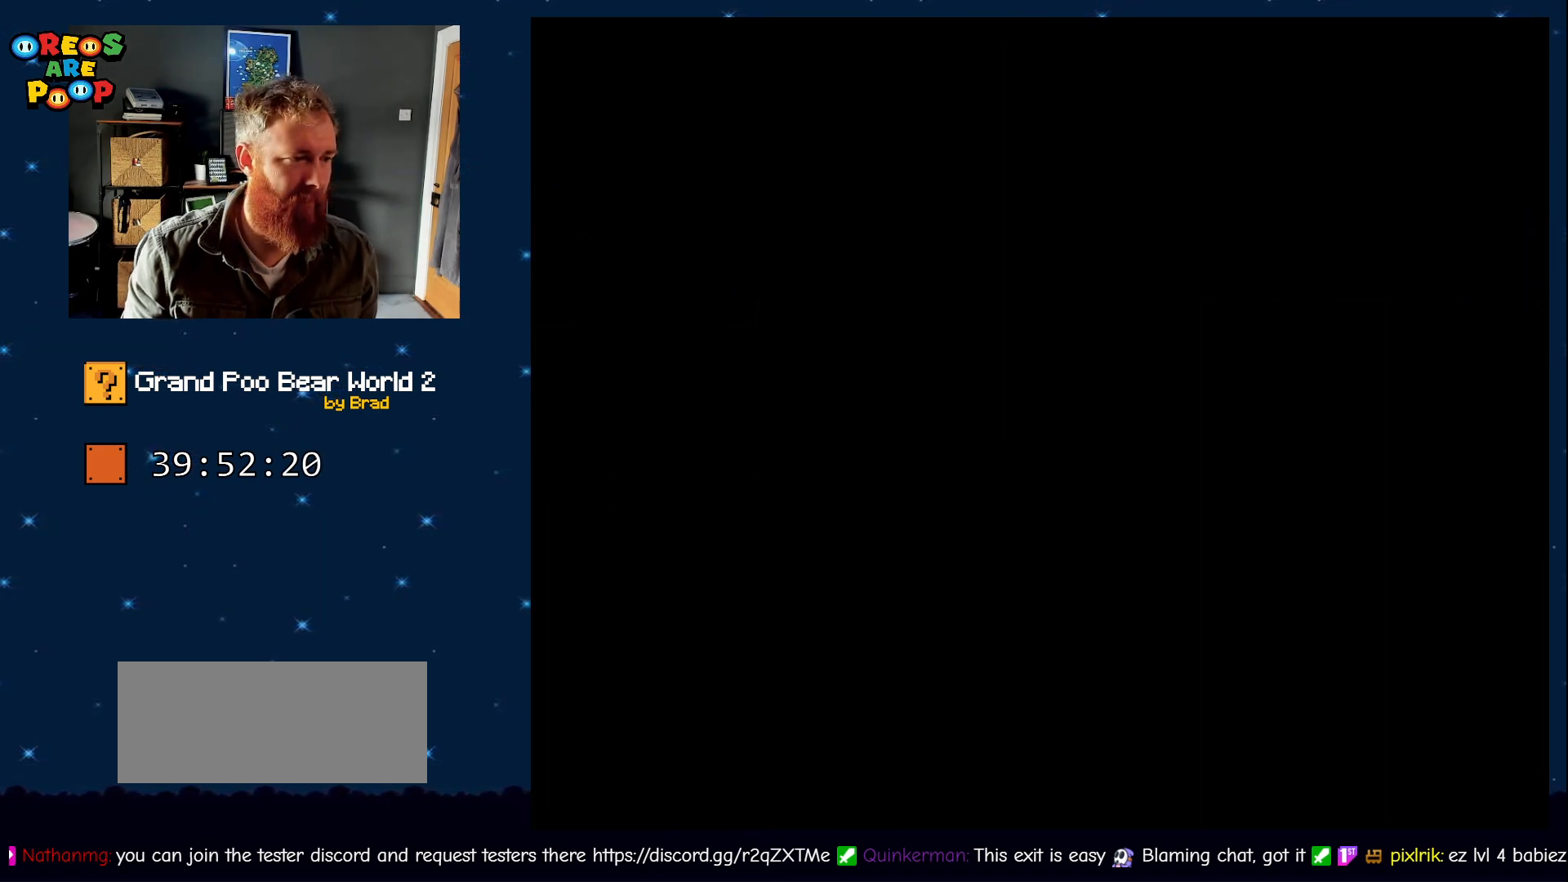
{"buttons": [], "events": [[50, "A", "down"], [100, "A", "up"]]}
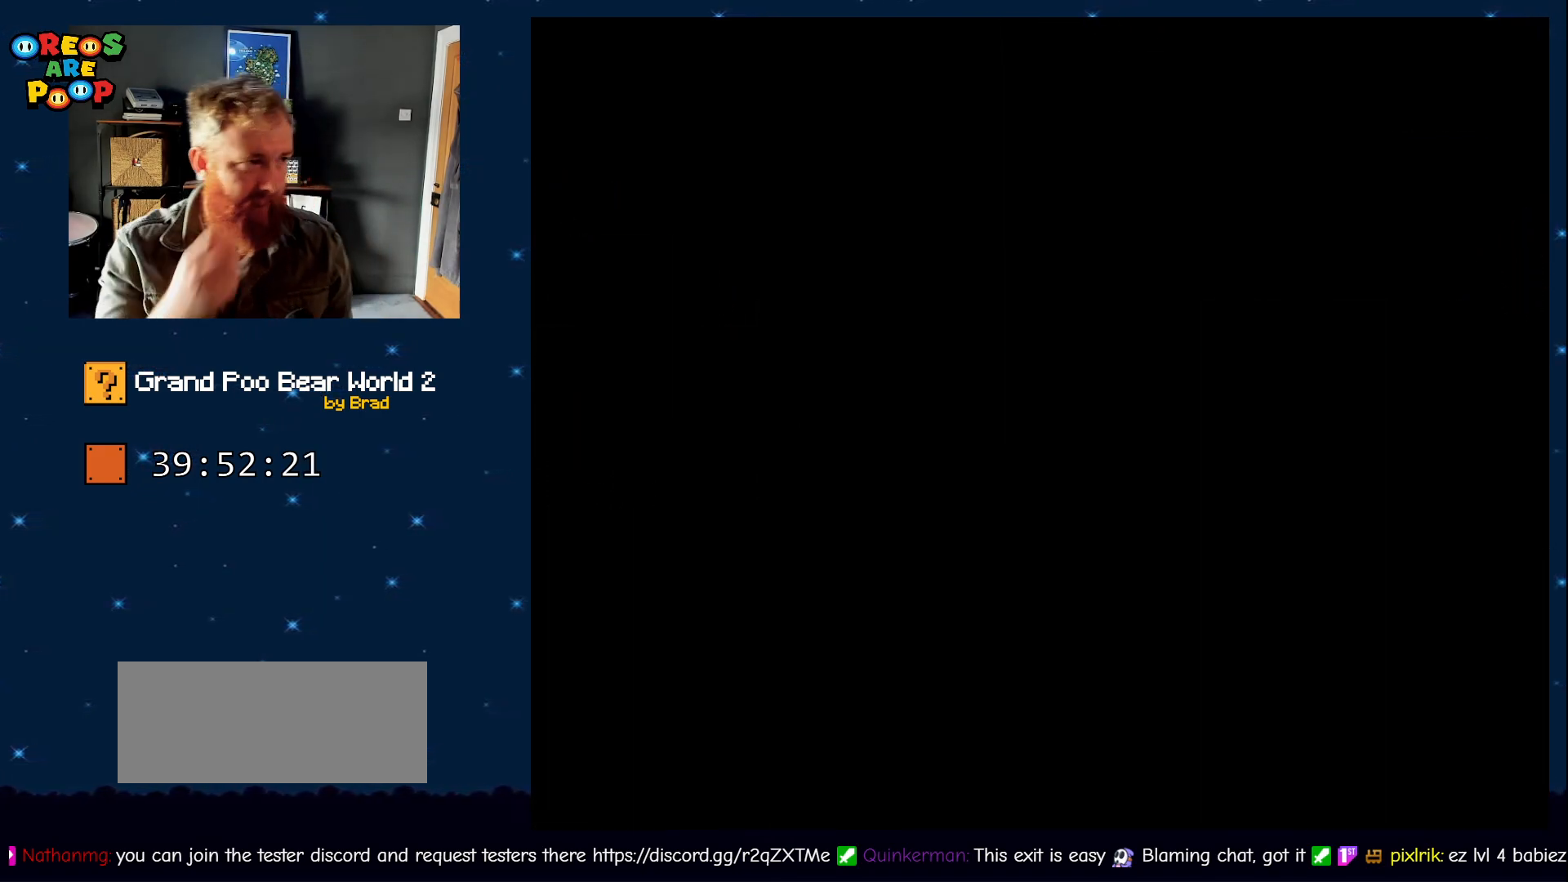
{"buttons": [], "events": []}
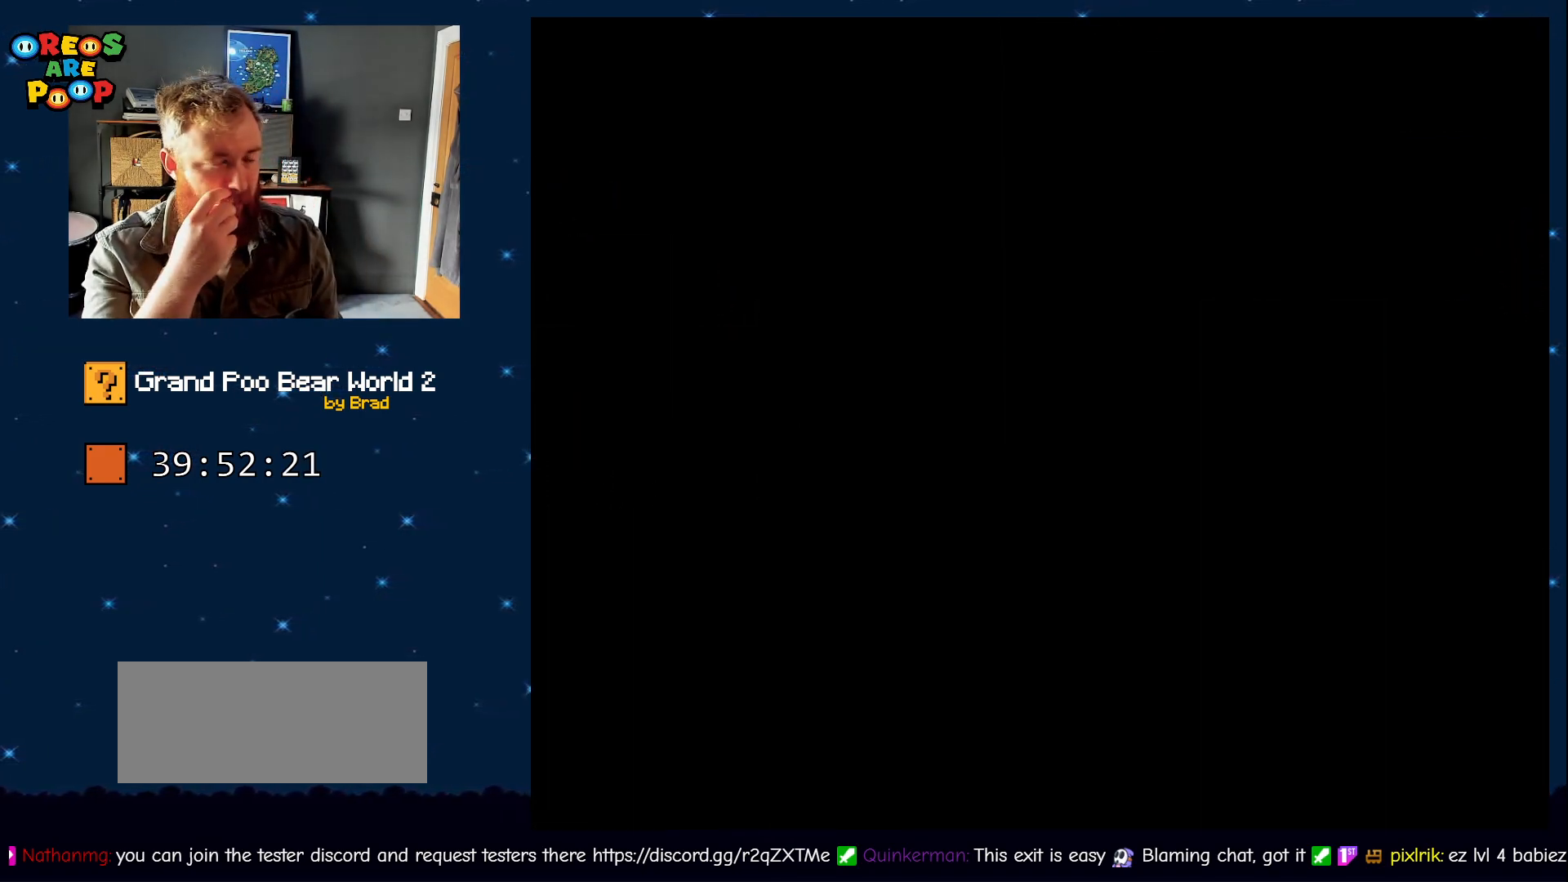
{"buttons": [], "events": []}
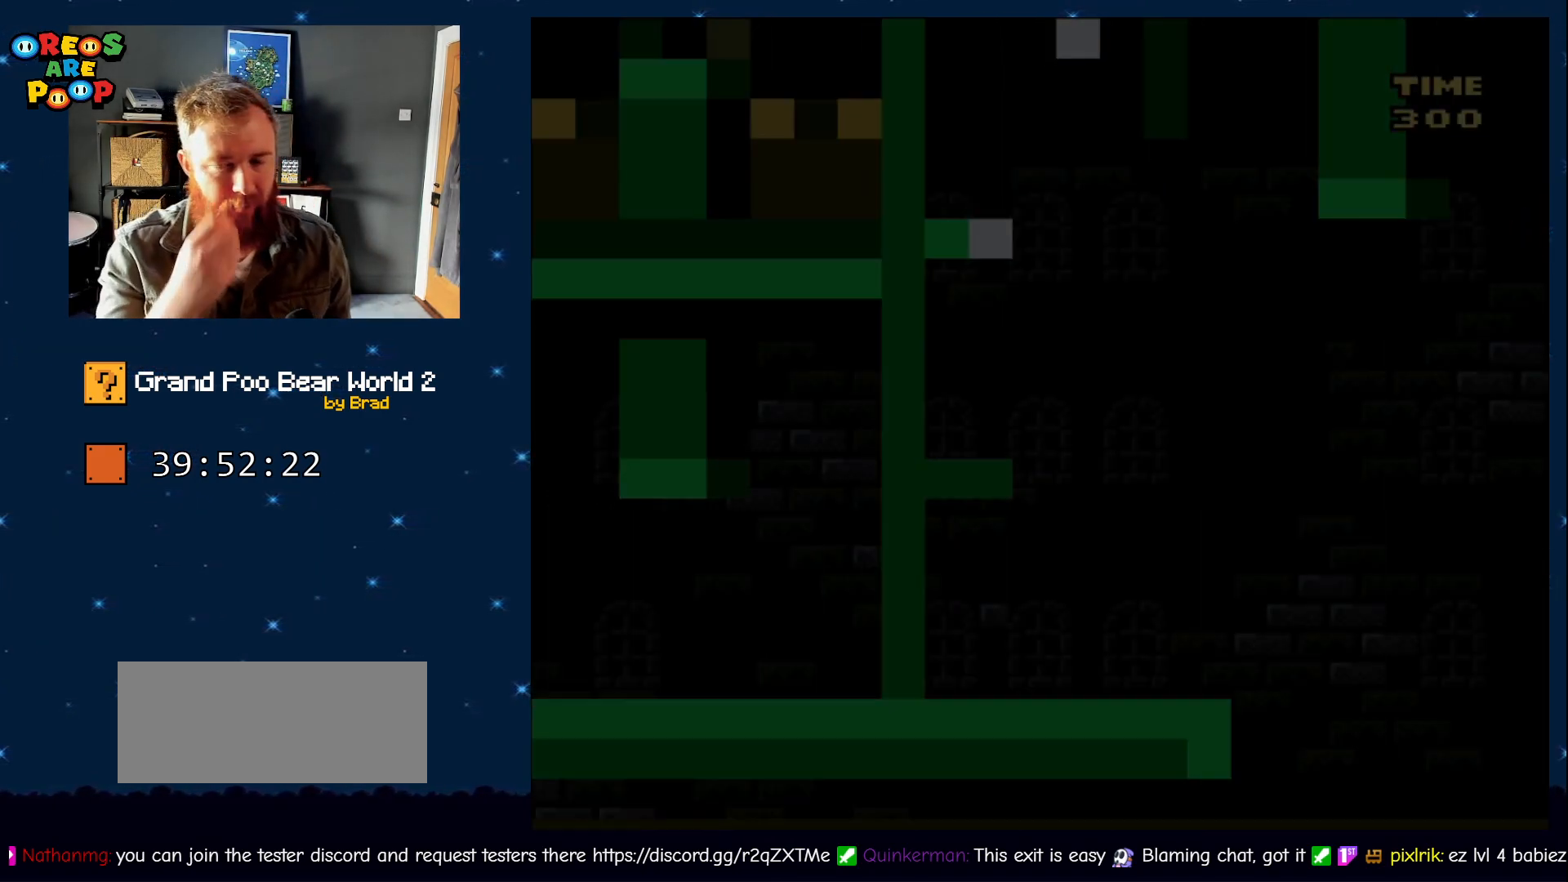
{"buttons": ["DPAD_RIGHT"], "events": [[500, "DPAD_RIGHT", "down"]]}
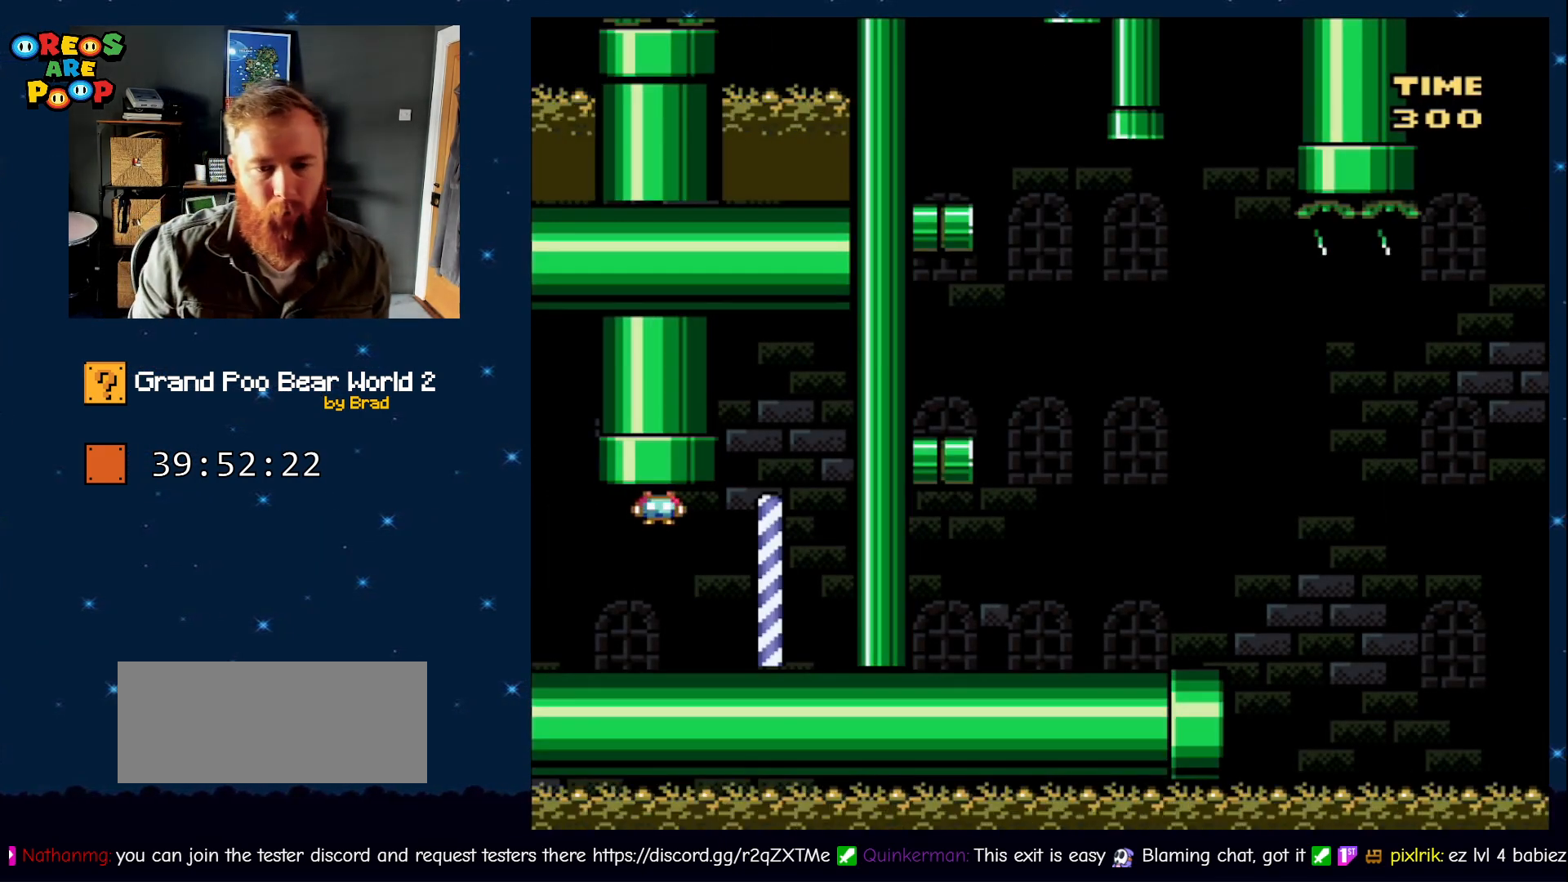
{"buttons": ["Y", "DPAD_LEFT"], "events": [[83, "DPAD_RIGHT", "up"], [133, "Y", "down"], [267, "DPAD_LEFT", "down"]]}
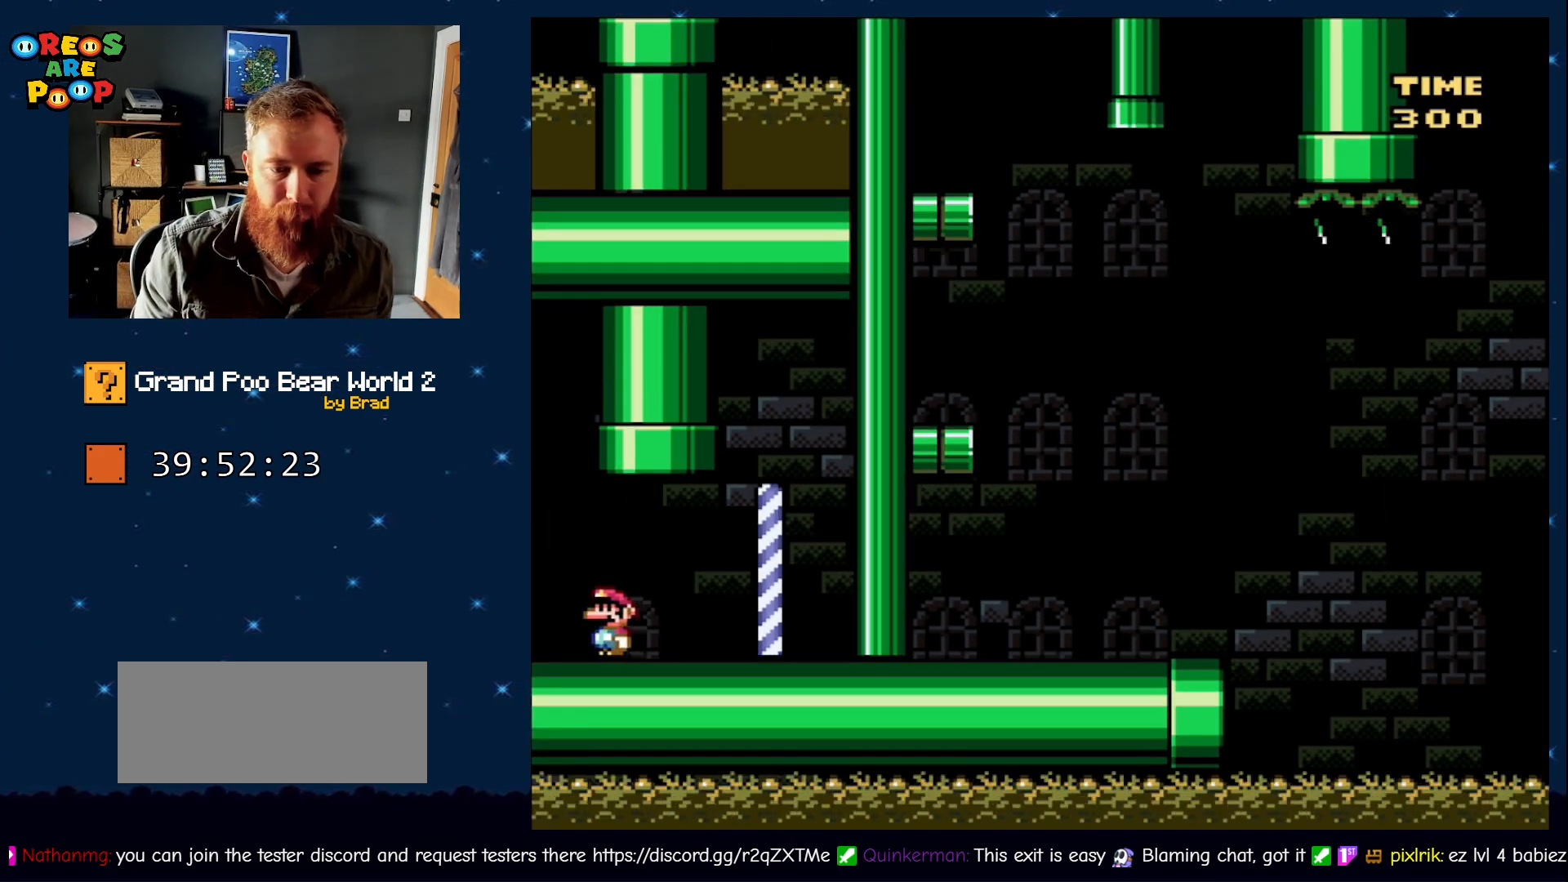
{"buttons": ["B", "Y", "DPAD_LEFT"], "events": [[117, "B", "down"]]}
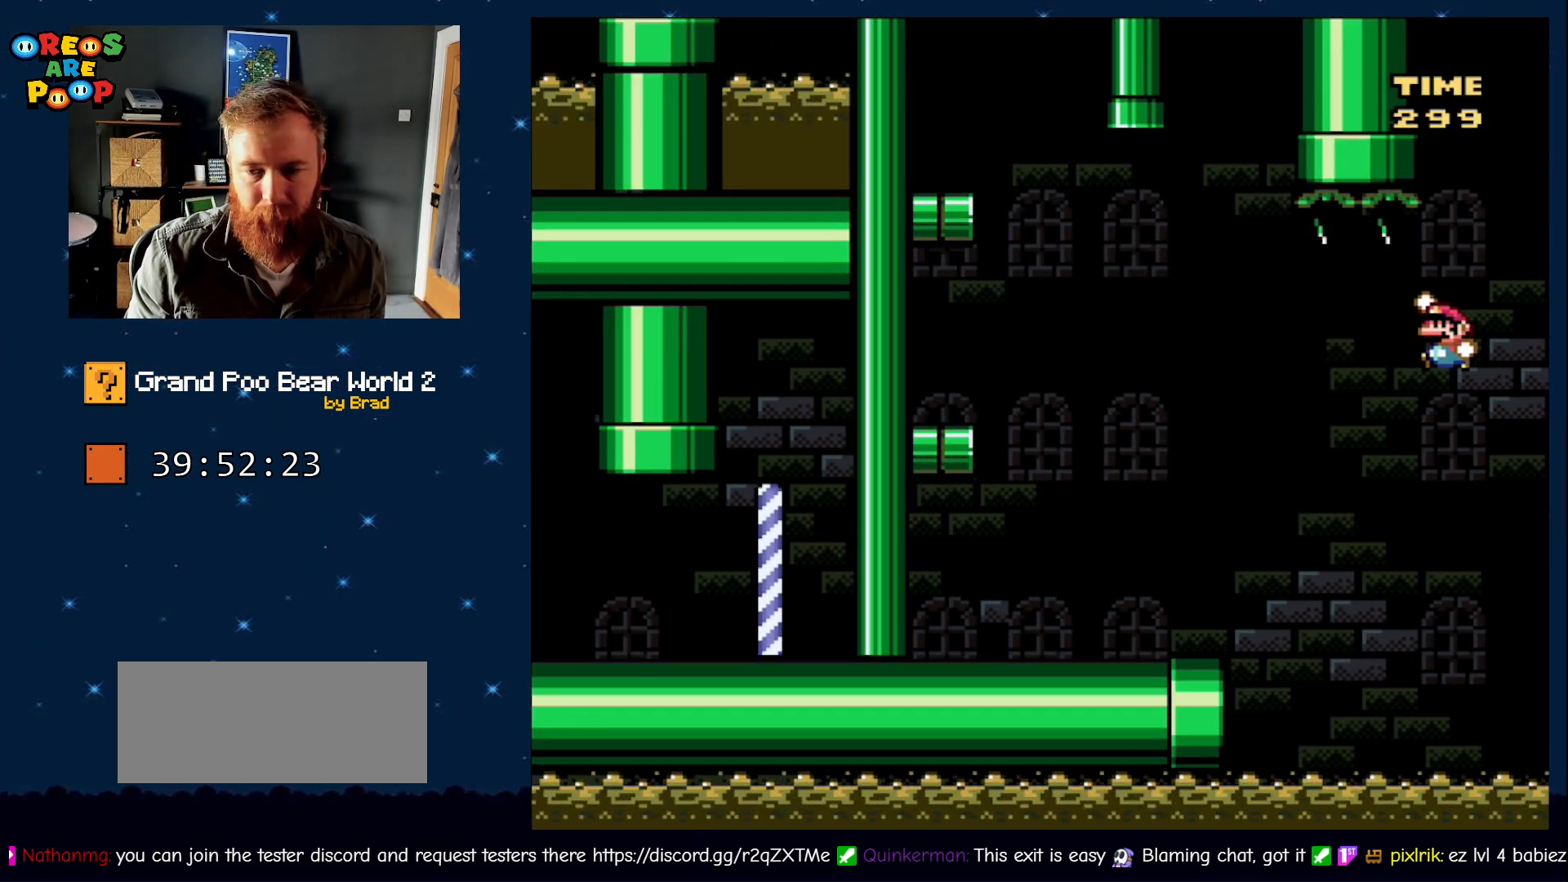
{"buttons": ["Y"], "events": [[217, "B", "up"], [333, "DPAD_LEFT", "up"]]}
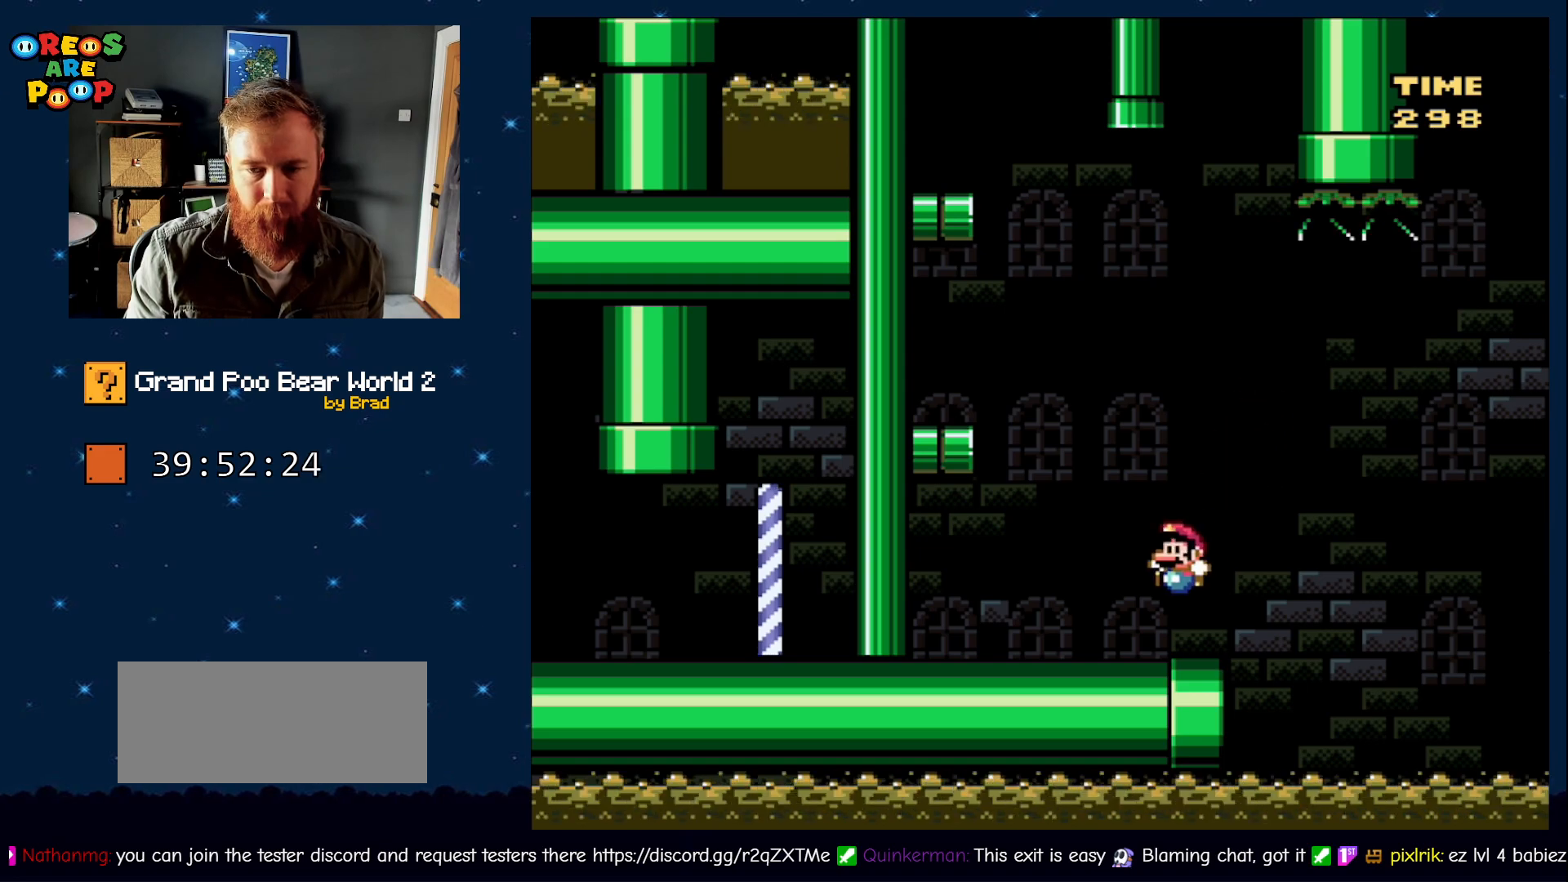
{"buttons": ["Y", "DPAD_LEFT"], "events": [[117, "B", "down"], [300, "DPAD_LEFT", "down"], [500, "B", "up"]]}
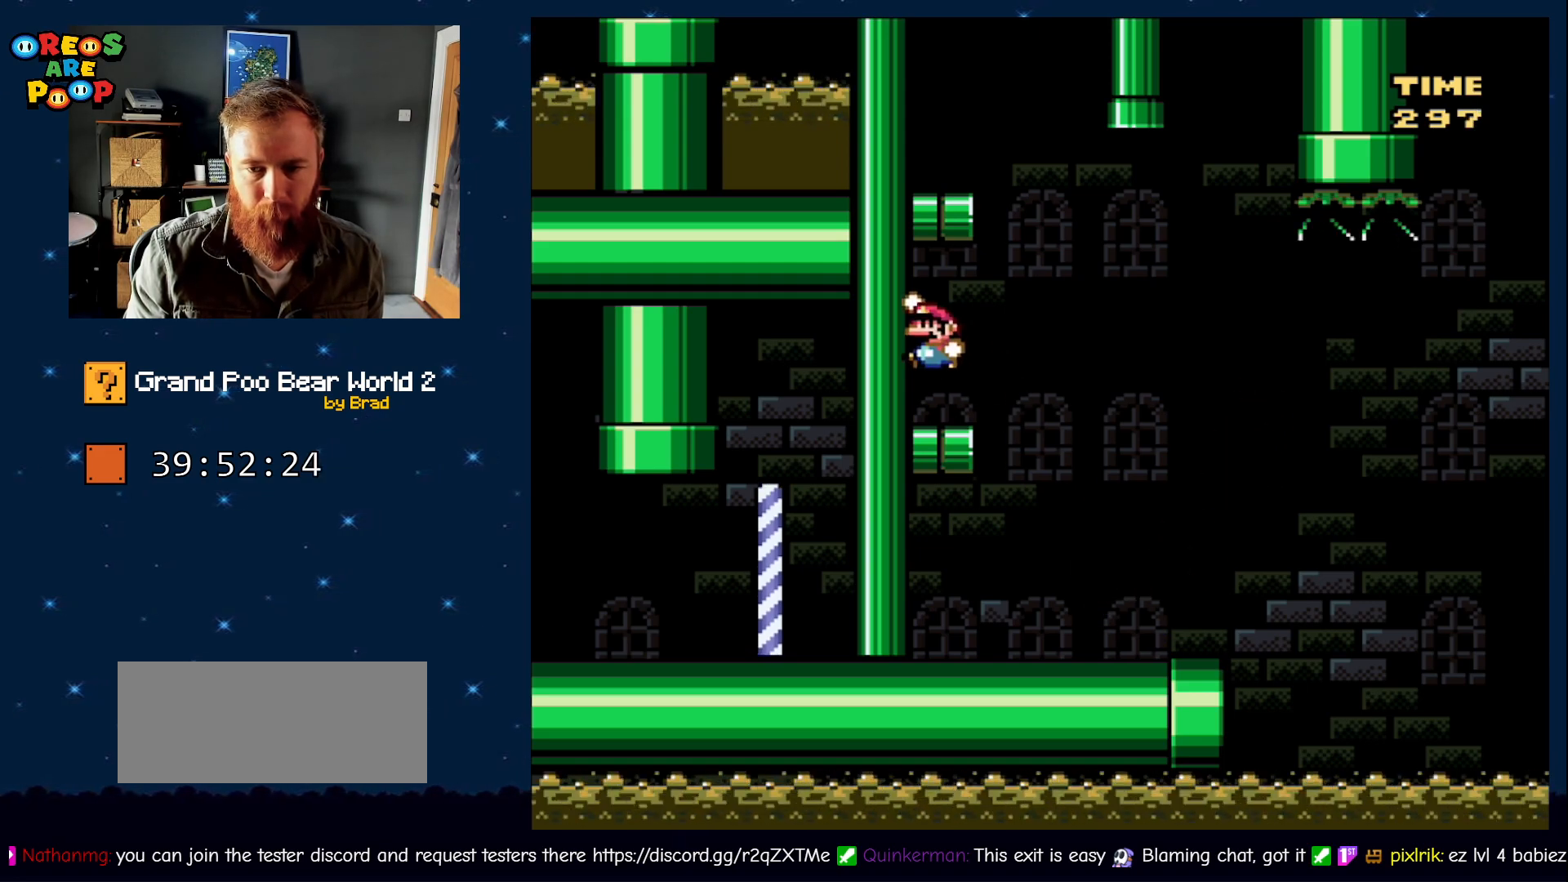
{"buttons": ["B", "Y", "DPAD_LEFT"], "events": [[50, "DPAD_LEFT", "up"], [100, "DPAD_RIGHT", "down"], [300, "B", "down"], [350, "DPAD_RIGHT", "up"], [400, "DPAD_LEFT", "down"]]}
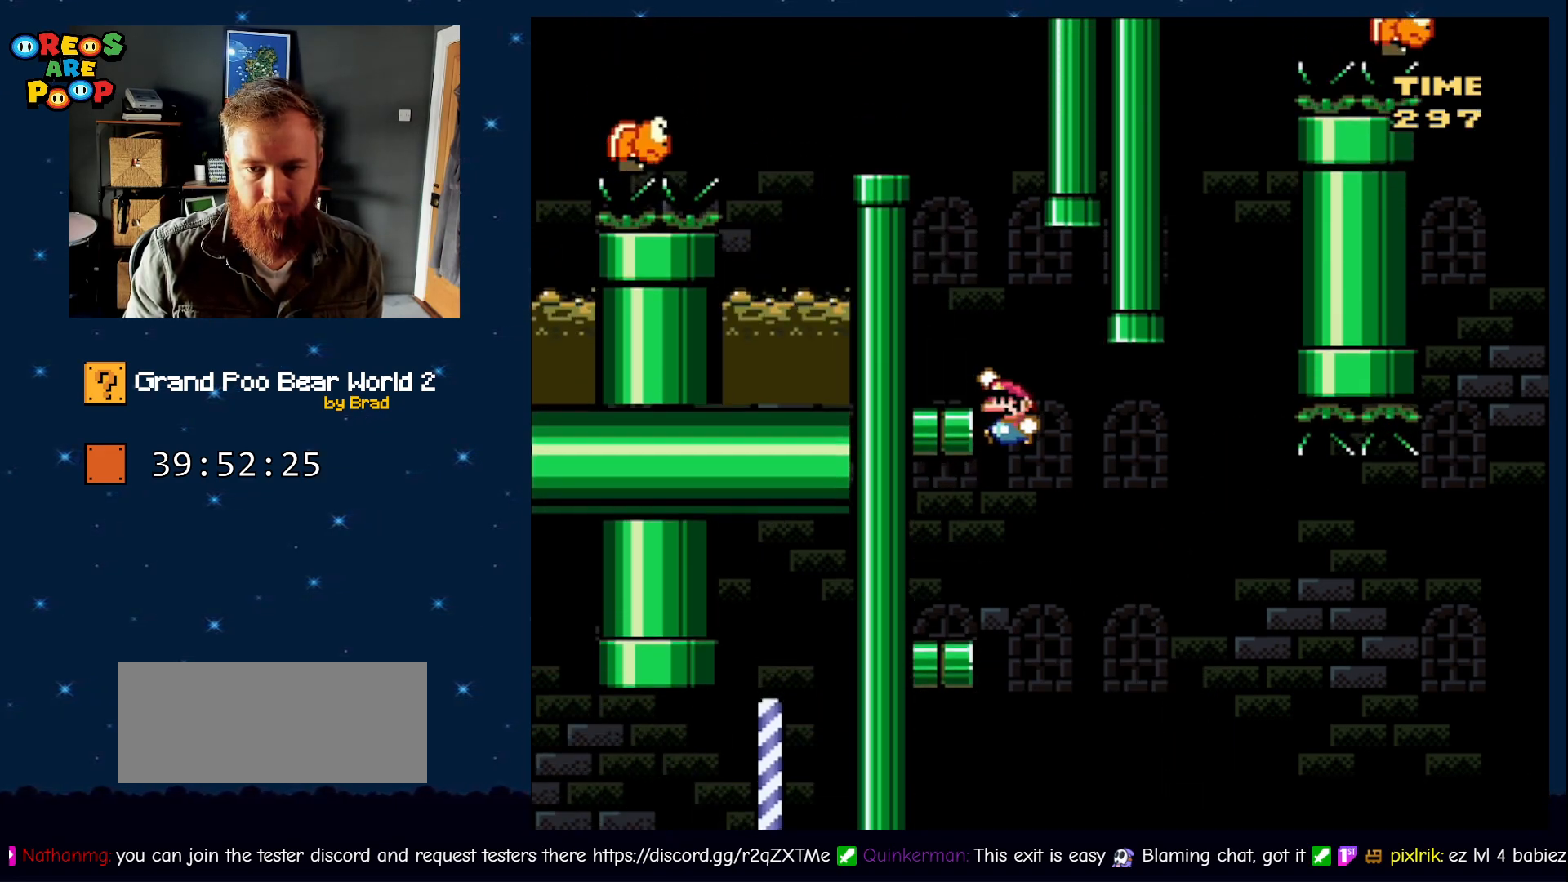
{"buttons": ["Y", "DPAD_RIGHT"], "events": [[250, "B", "up"], [300, "DPAD_LEFT", "up"], [500, "DPAD_RIGHT", "down"]]}
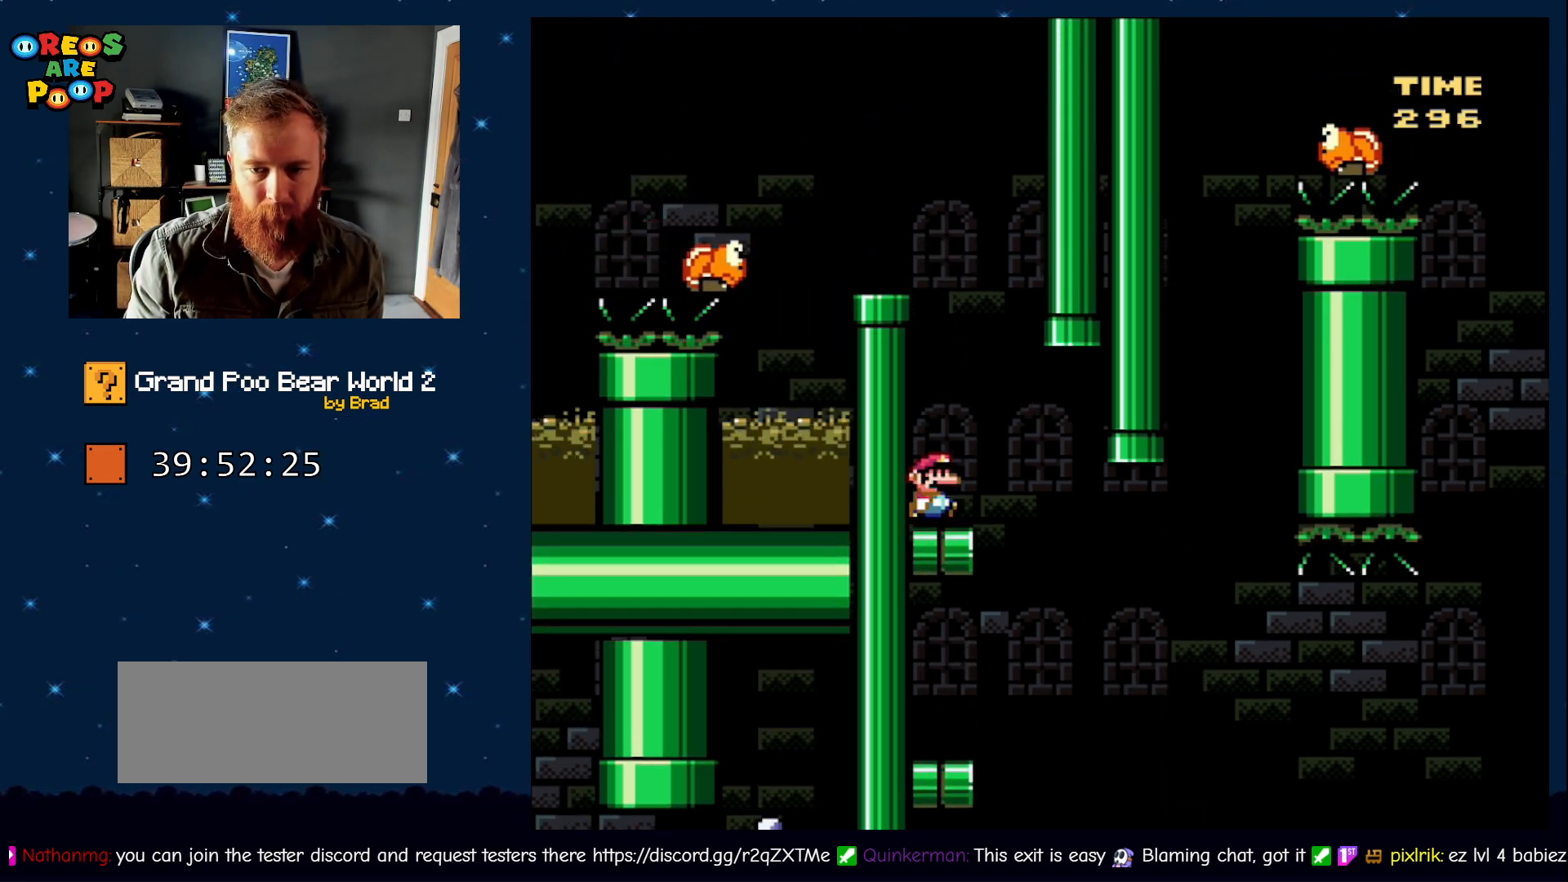
{"buttons": ["B", "Y"], "events": [[100, "B", "down"], [183, "DPAD_RIGHT", "up"], [233, "DPAD_LEFT", "down"], [467, "DPAD_LEFT", "up"]]}
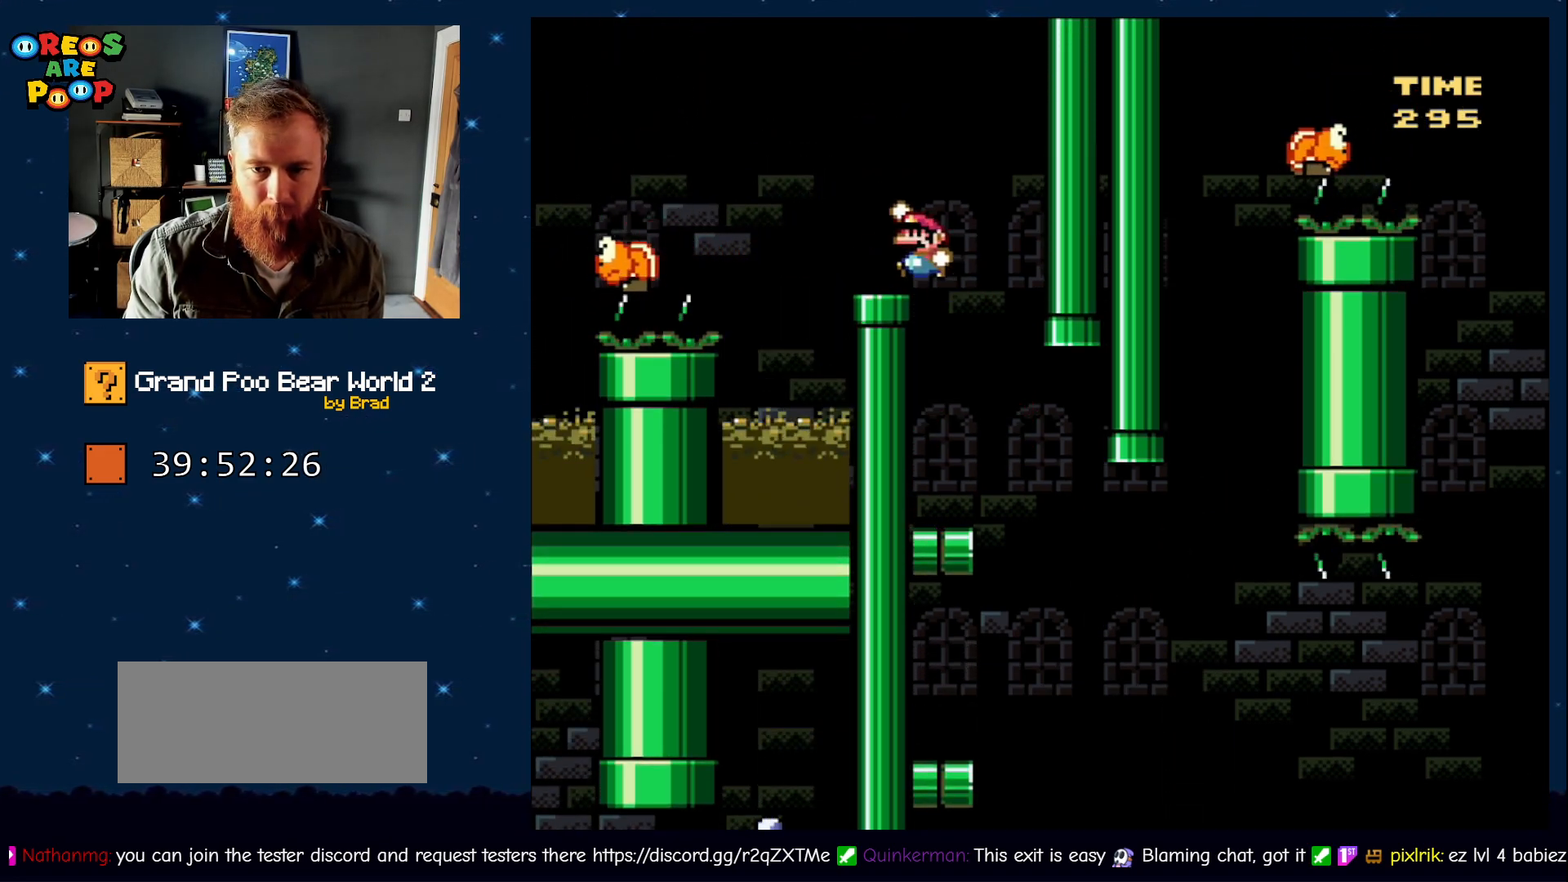
{"buttons": ["Y", "DPAD_LEFT"], "events": [[83, "B", "up"], [83, "DPAD_RIGHT", "down"], [133, "DPAD_RIGHT", "up"], [467, "DPAD_LEFT", "down"]]}
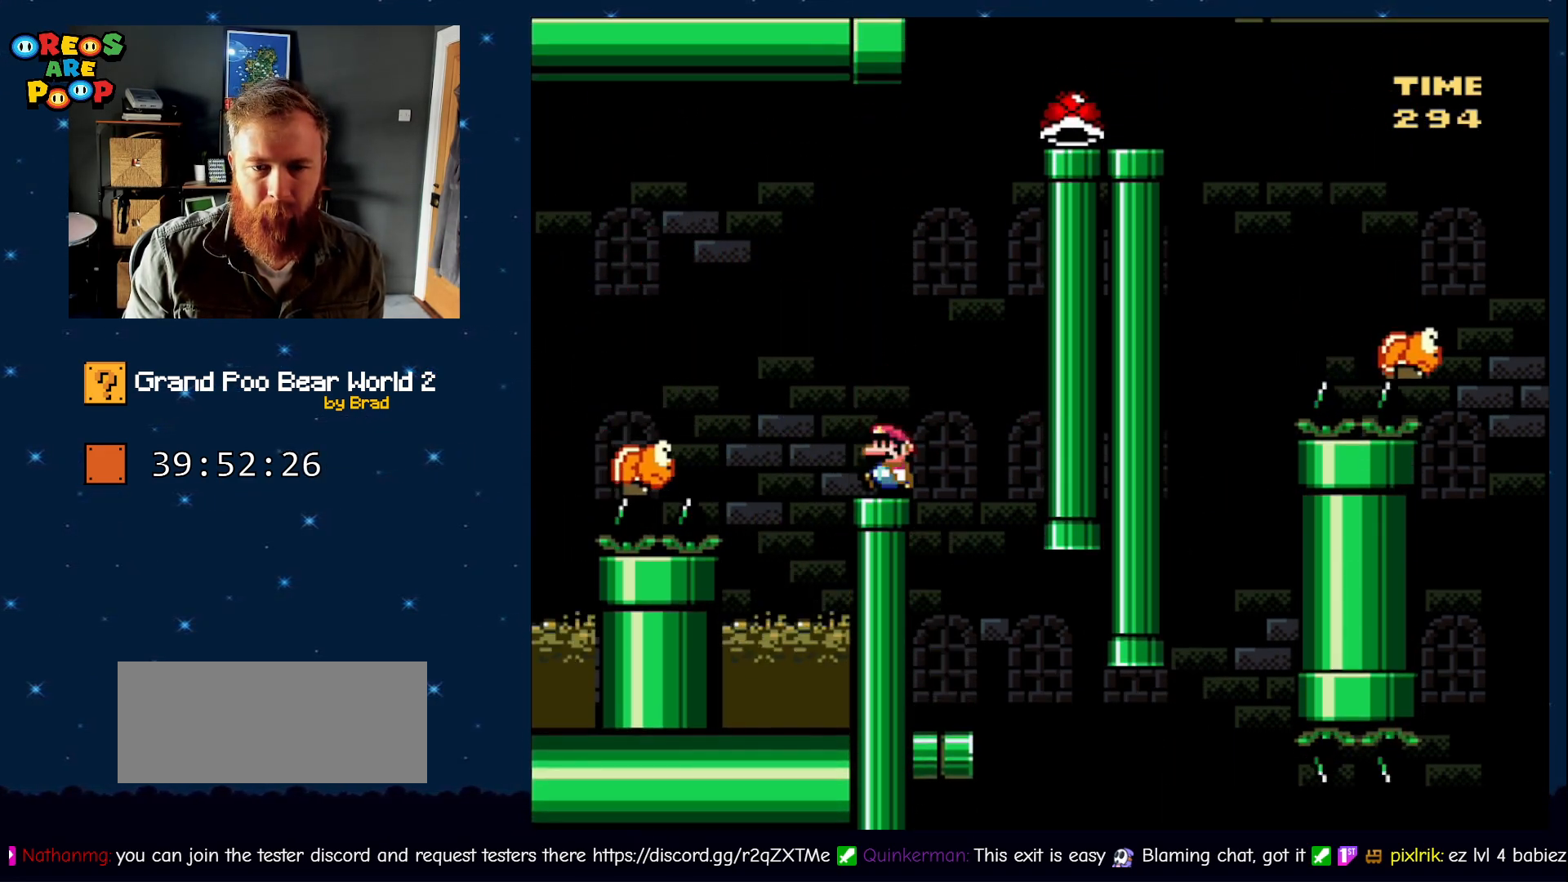
{"buttons": ["B", "Y", "DPAD_LEFT"], "events": [[17, "B", "down"], [150, "B", "up"], [367, "B", "down"]]}
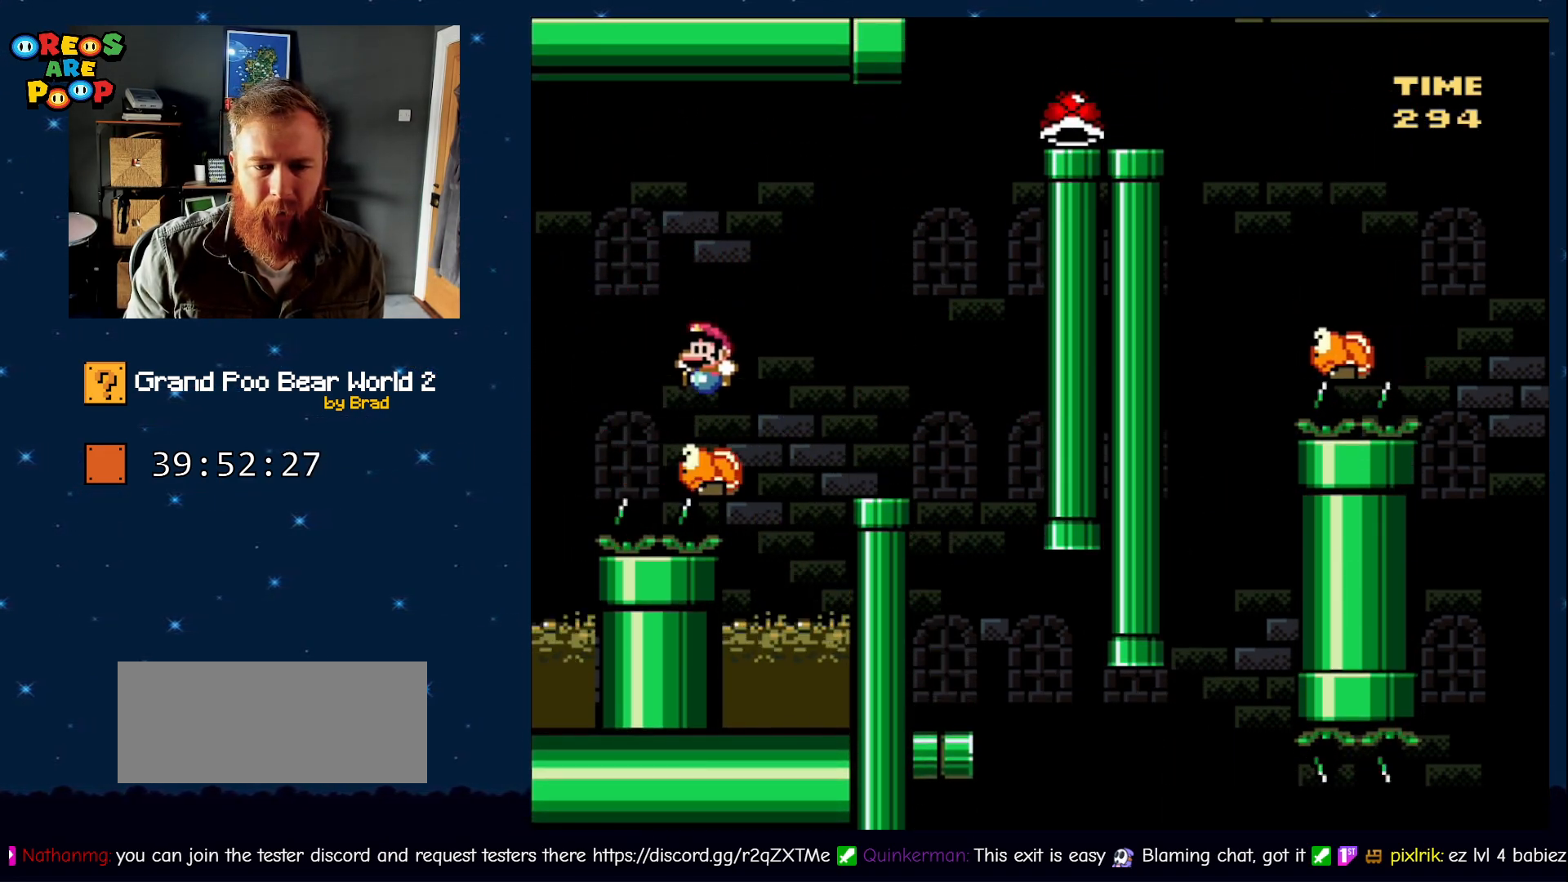
{"buttons": ["B", "Y", "DPAD_RIGHT"], "events": [[350, "DPAD_LEFT", "up"], [500, "DPAD_RIGHT", "down"]]}
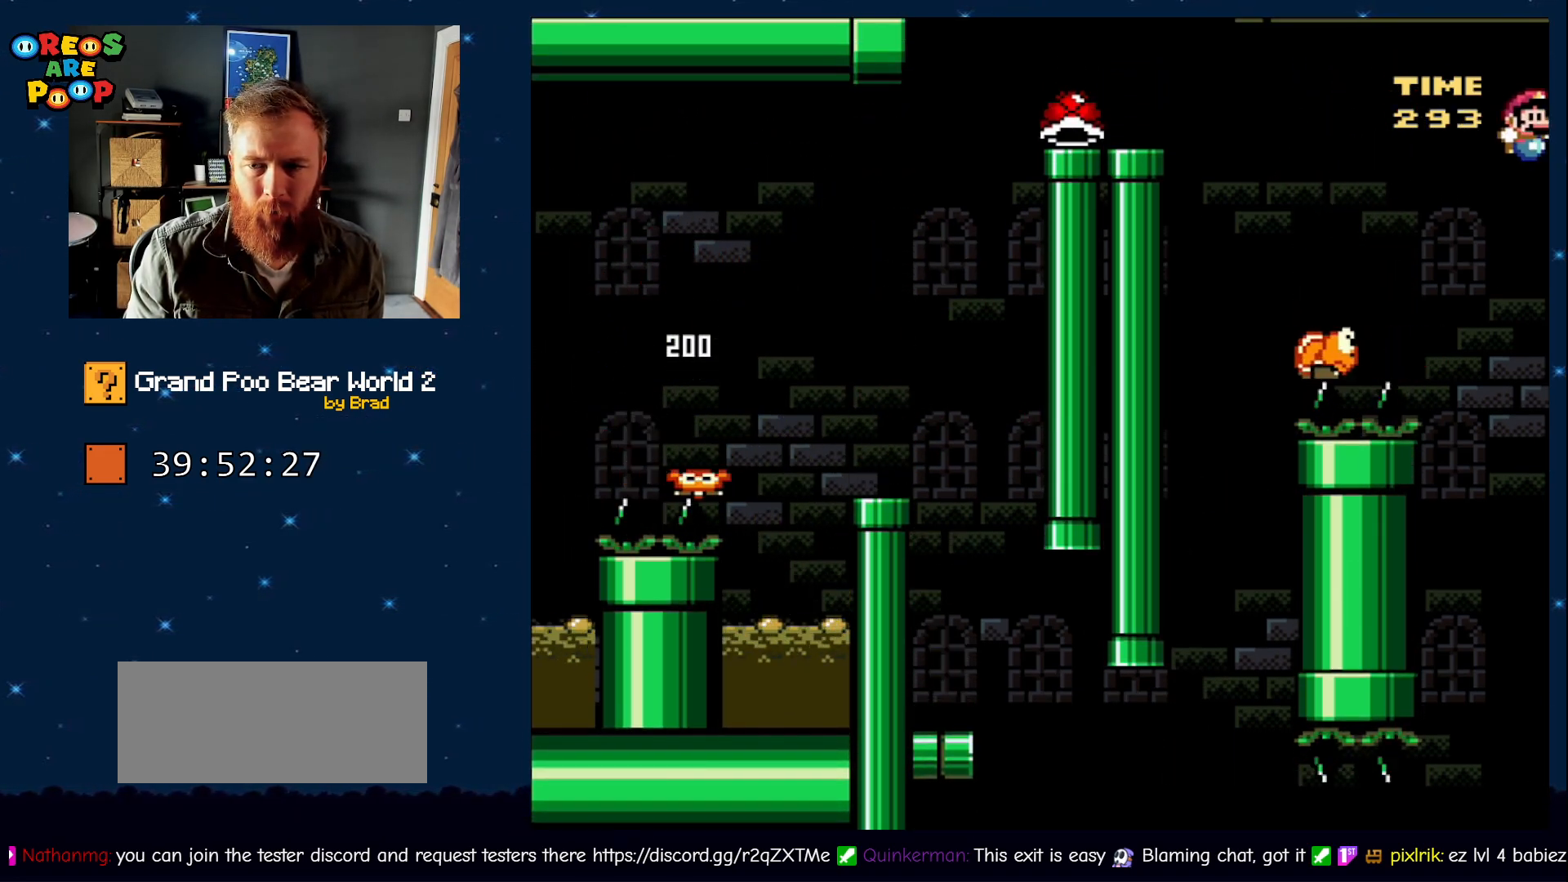
{"buttons": ["B", "Y", "DPAD_LEFT"], "events": [[100, "DPAD_RIGHT", "up"], [133, "DPAD_LEFT", "down"]]}
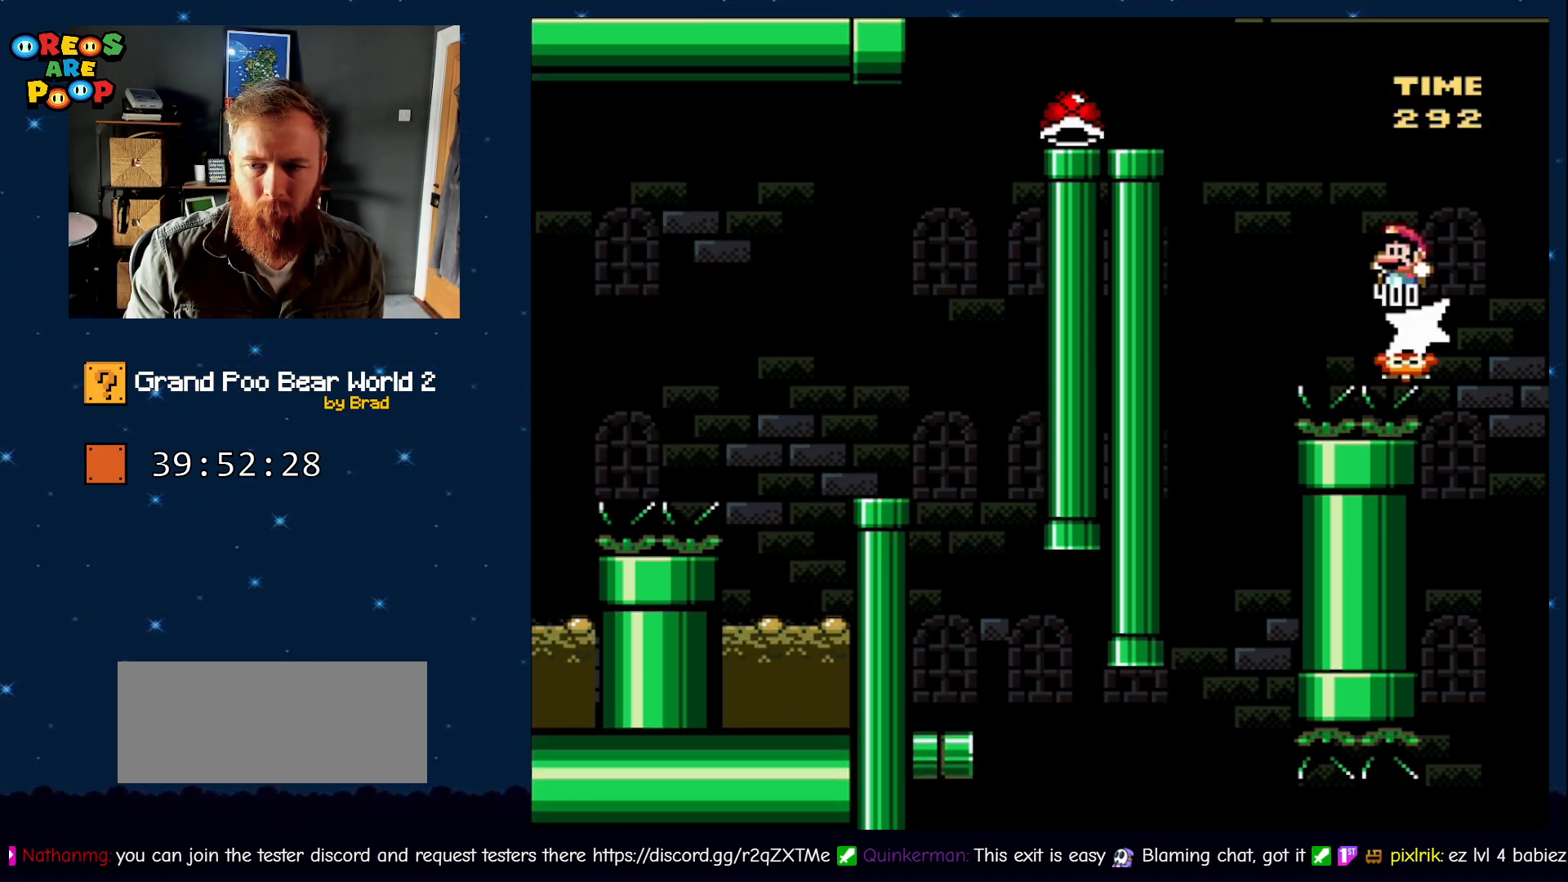
{"buttons": ["Y", "DPAD_RIGHT"], "events": [[400, "B", "up"], [400, "DPAD_LEFT", "up"], [467, "DPAD_RIGHT", "down"]]}
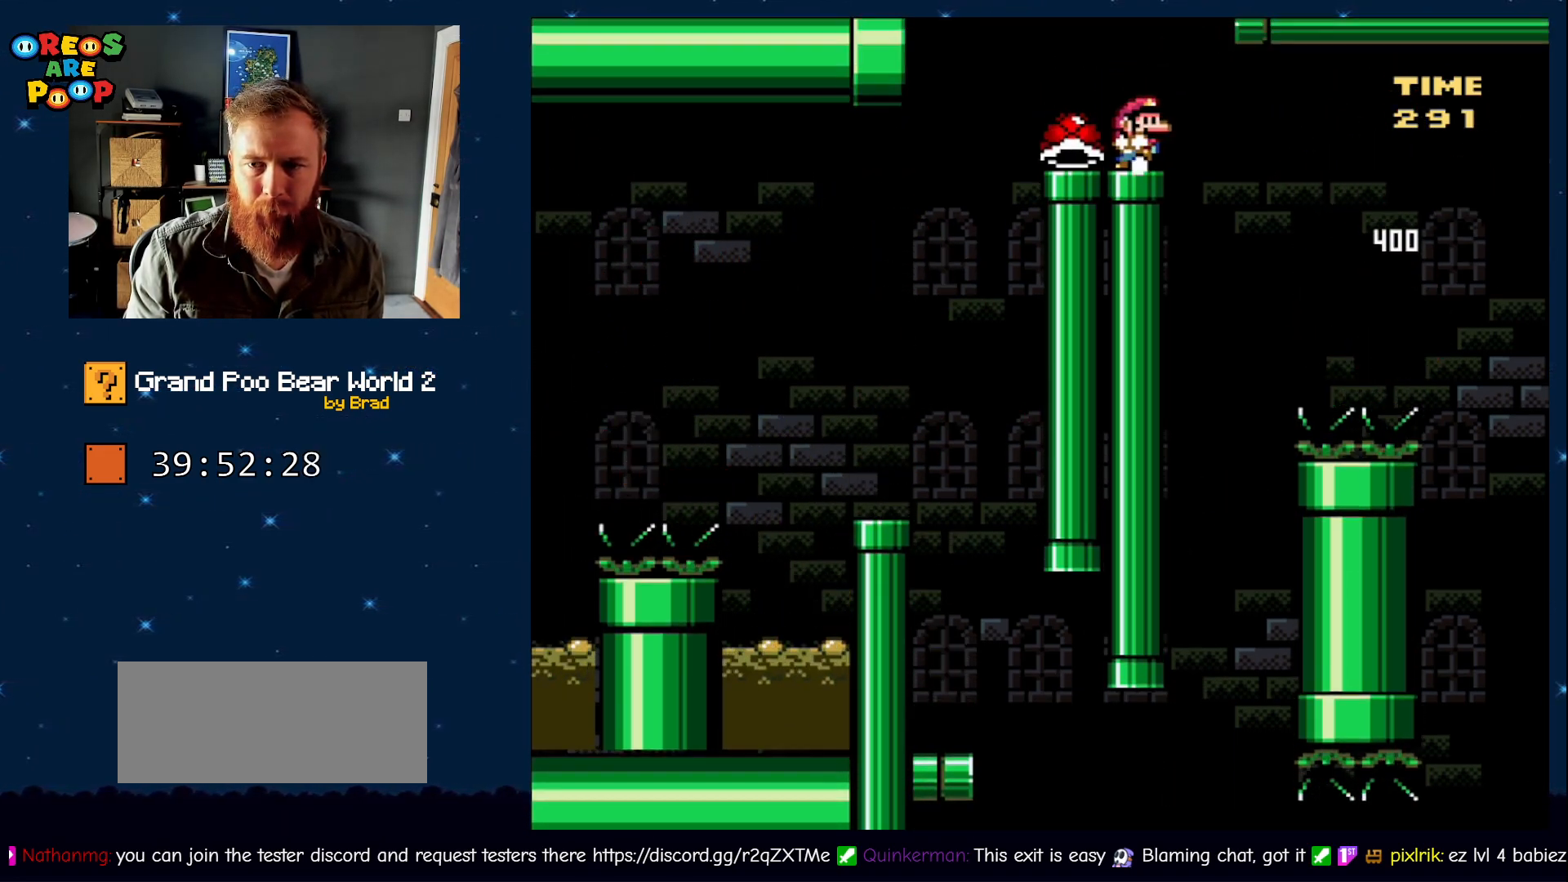
{"buttons": ["Y", "DPAD_LEFT"], "events": [[83, "DPAD_RIGHT", "up"], [333, "DPAD_LEFT", "down"]]}
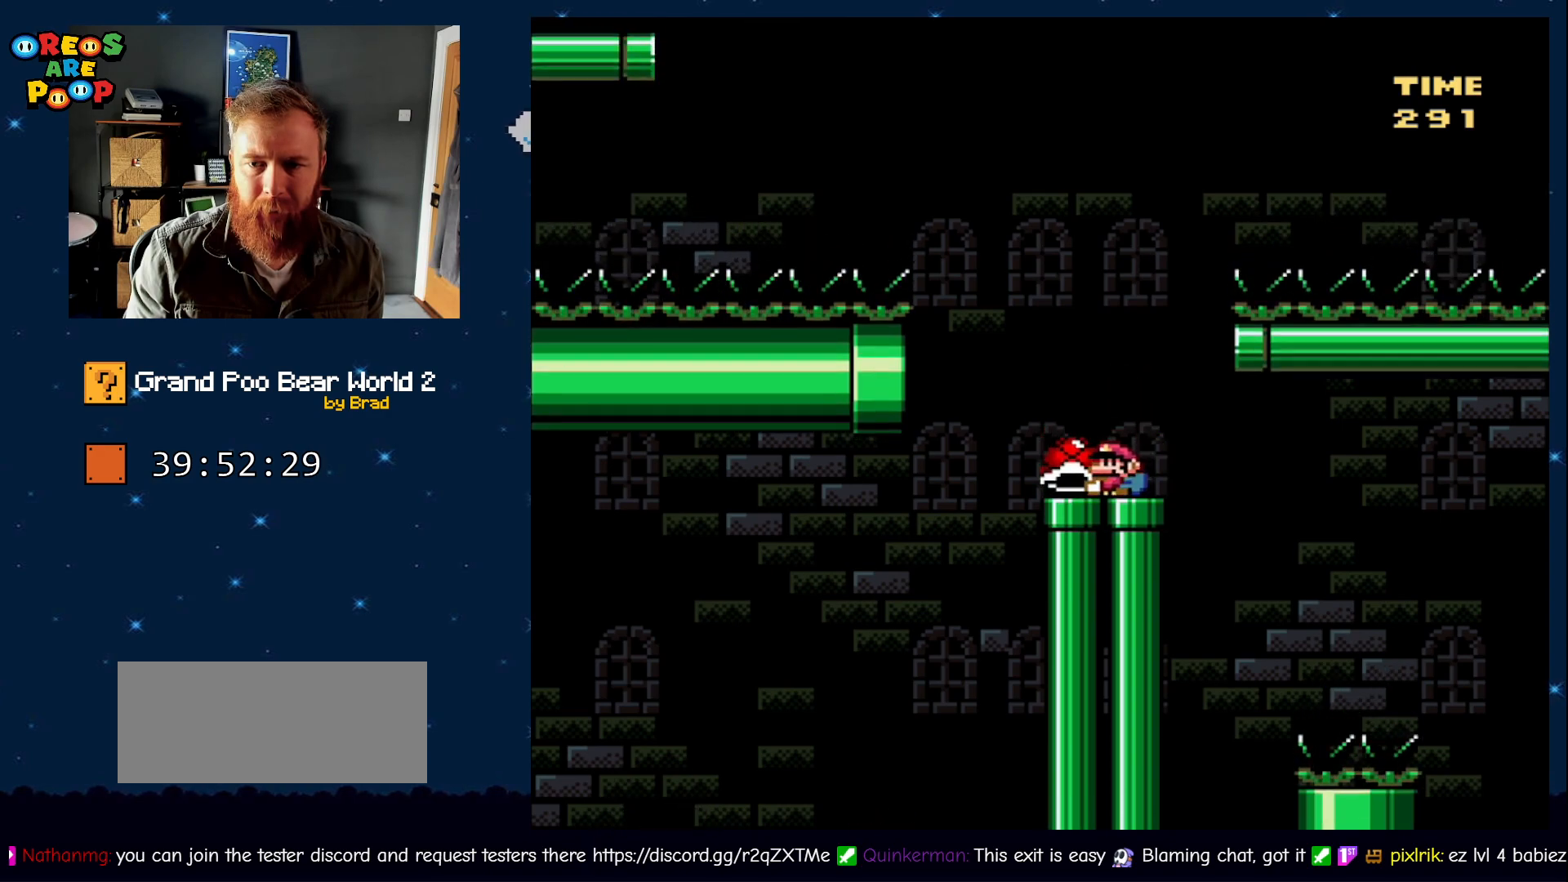
{"buttons": ["SELECT"], "events": [[83, "B", "down"], [133, "DPAD_LEFT", "up"], [133, "DPAD_RIGHT", "down"], [367, "SELECT", "down"], [400, "DPAD_RIGHT", "up"], [433, "B", "up"], [433, "Y", "up"]]}
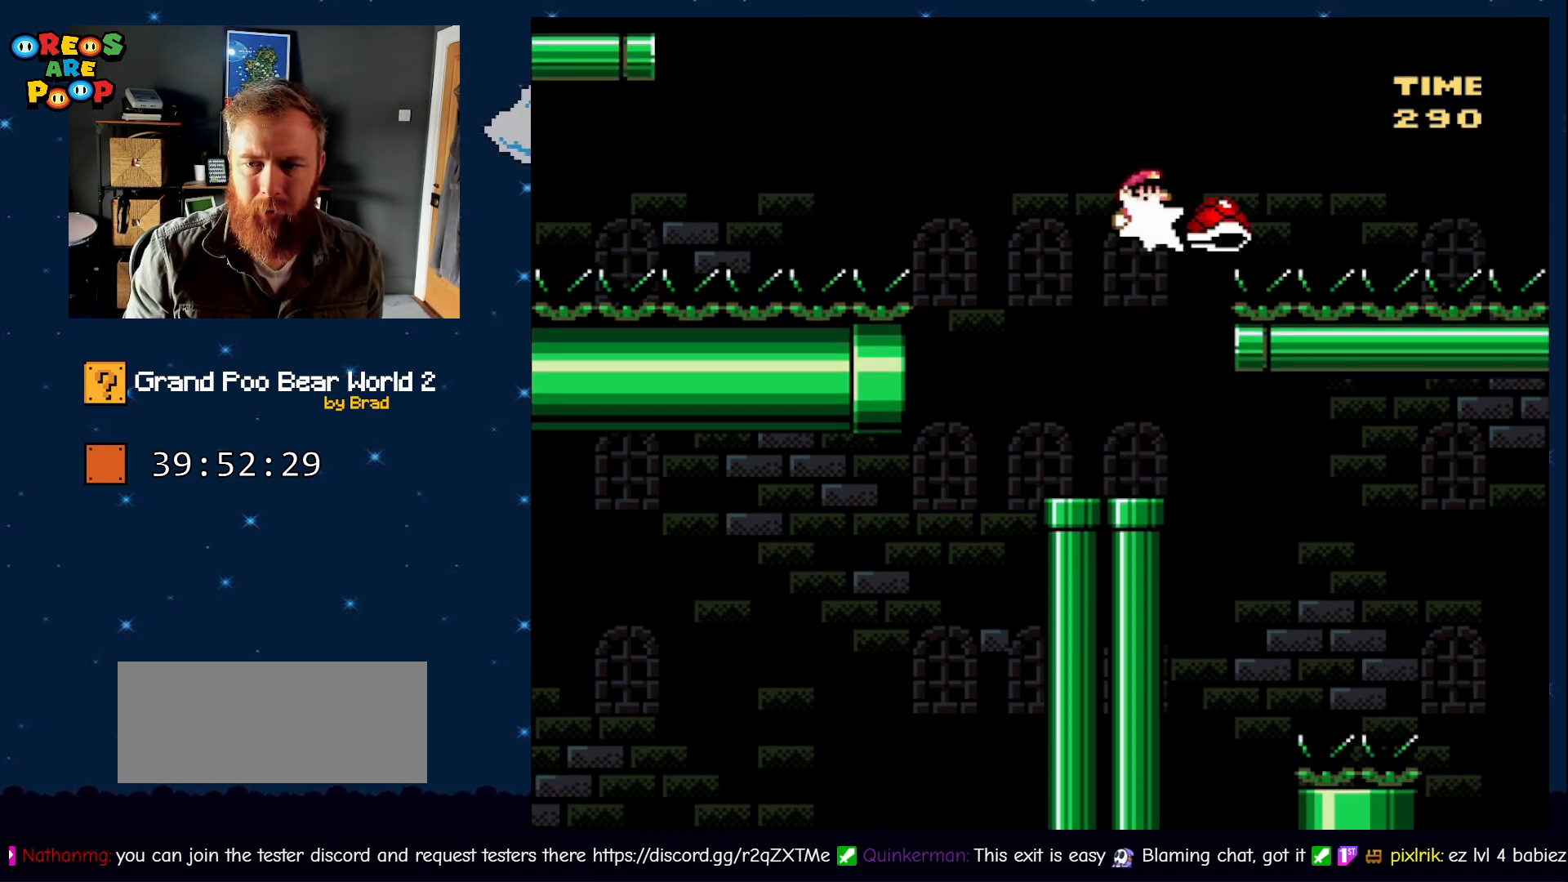
{"buttons": ["B", "Y", "DPAD_LEFT"], "events": [[33, "DPAD_LEFT", "down"], [250, "SELECT", "up"], [317, "Y", "down"], [400, "DPAD_LEFT", "up"], [450, "B", "down"], [500, "DPAD_LEFT", "down"]]}
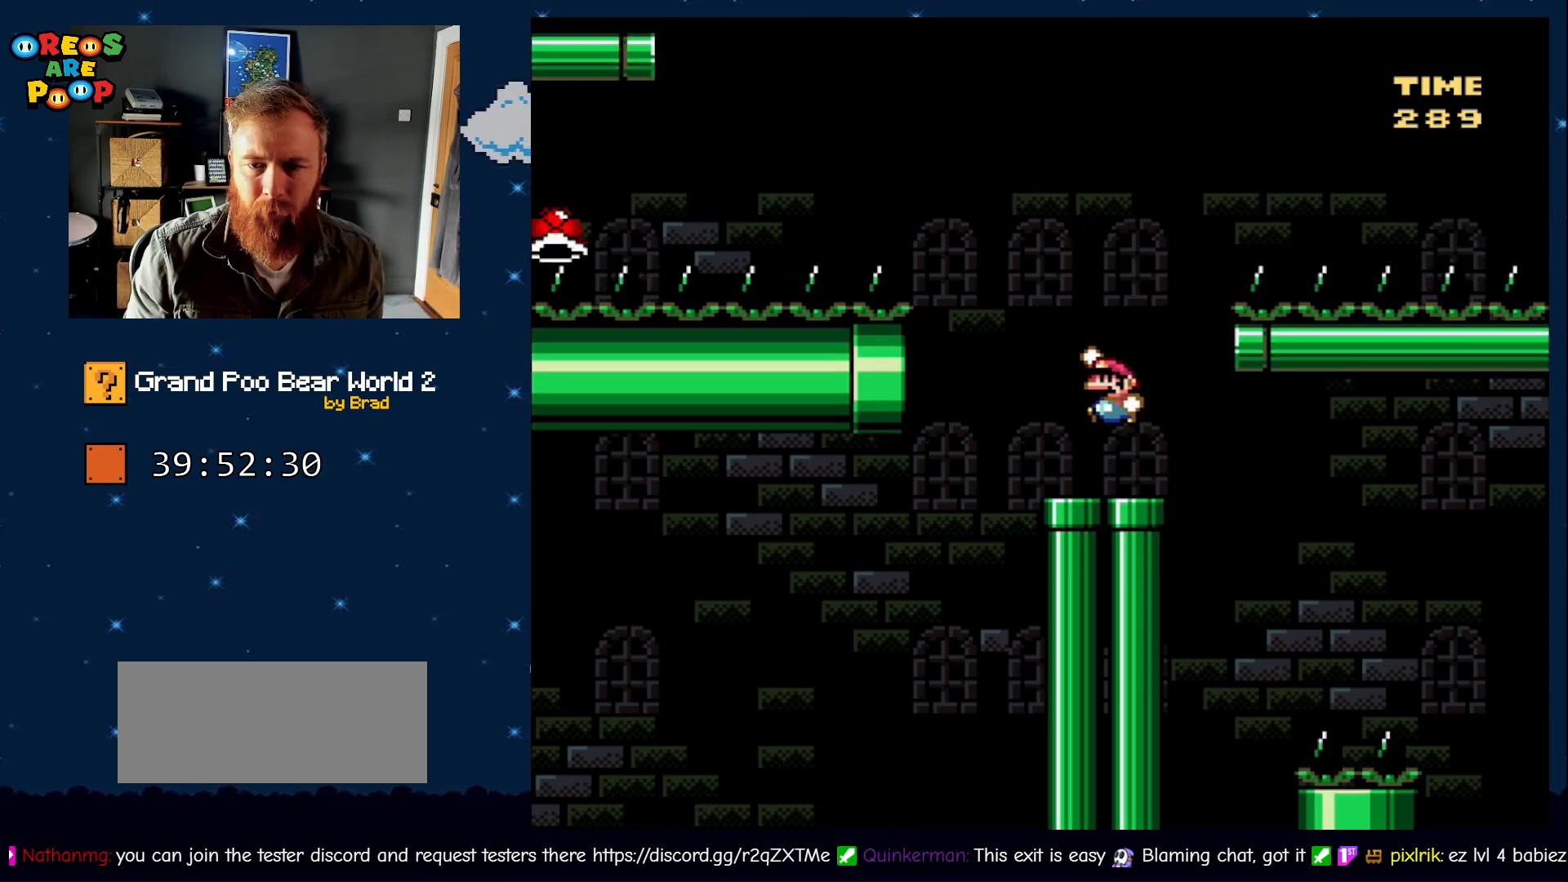
{"buttons": ["B", "Y", "DPAD_LEFT"], "events": []}
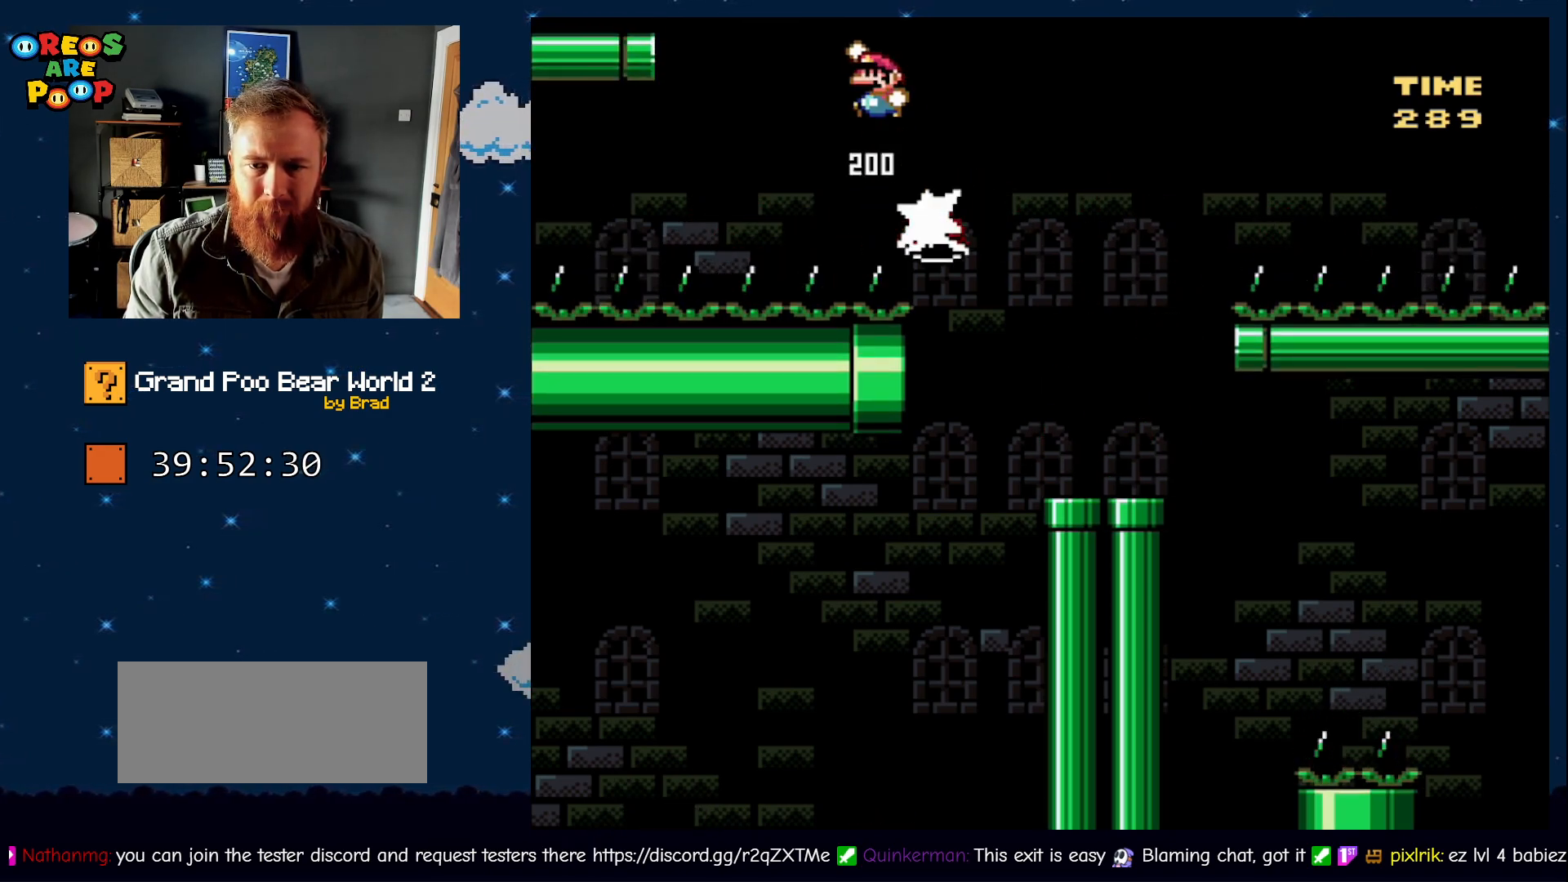
{"buttons": ["Y", "DPAD_RIGHT"], "events": [[300, "B", "up"], [300, "DPAD_LEFT", "up"], [433, "DPAD_RIGHT", "down"]]}
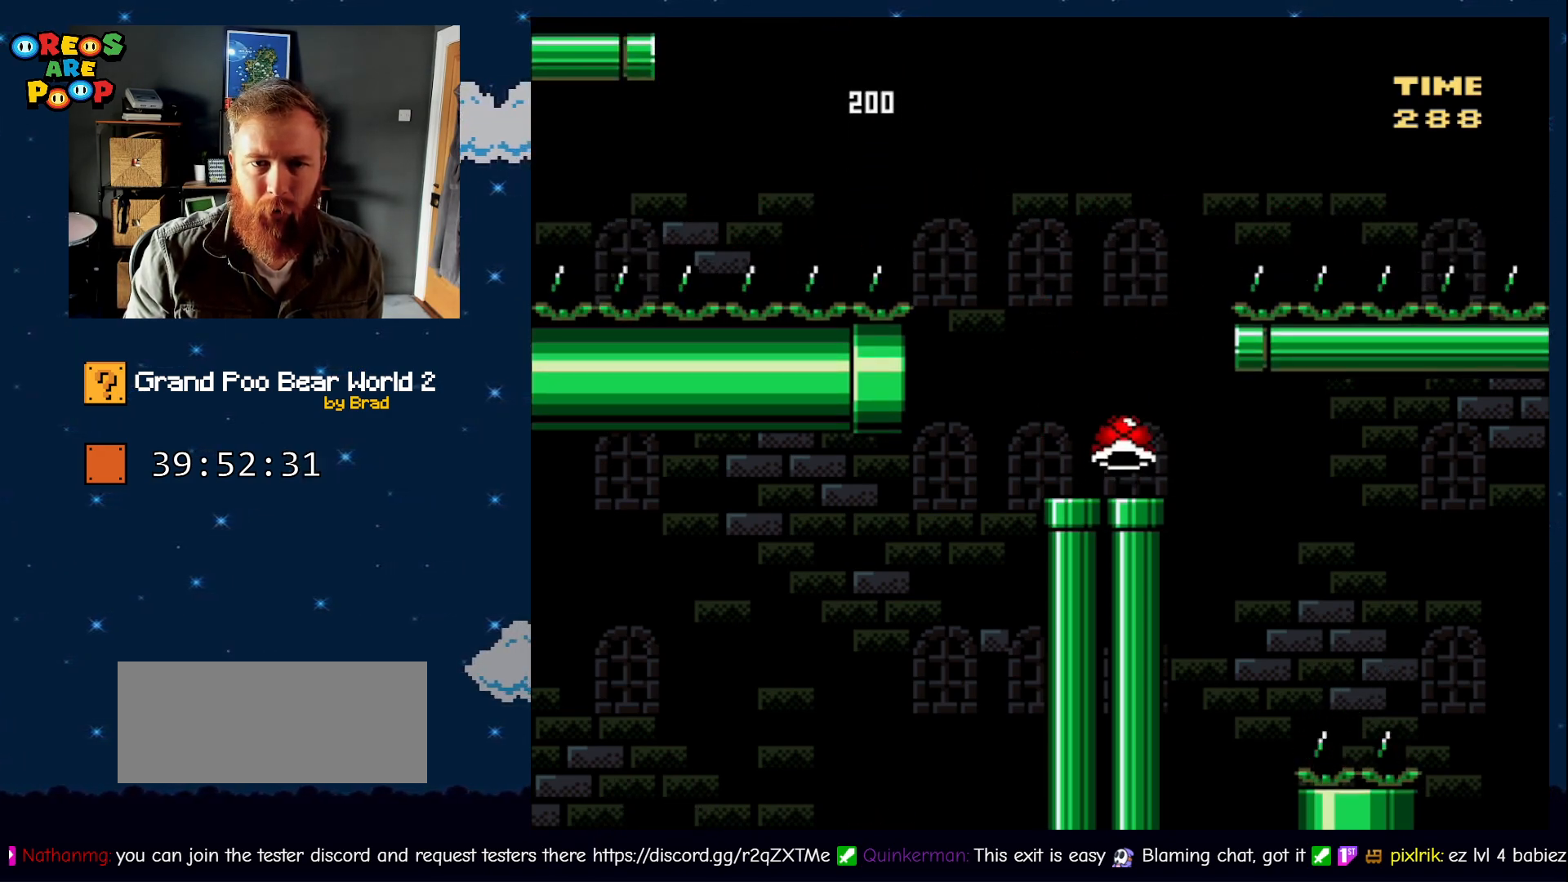
{"buttons": ["Y", "DPAD_RIGHT"], "events": [[83, "DPAD_RIGHT", "up"], [400, "DPAD_RIGHT", "down"]]}
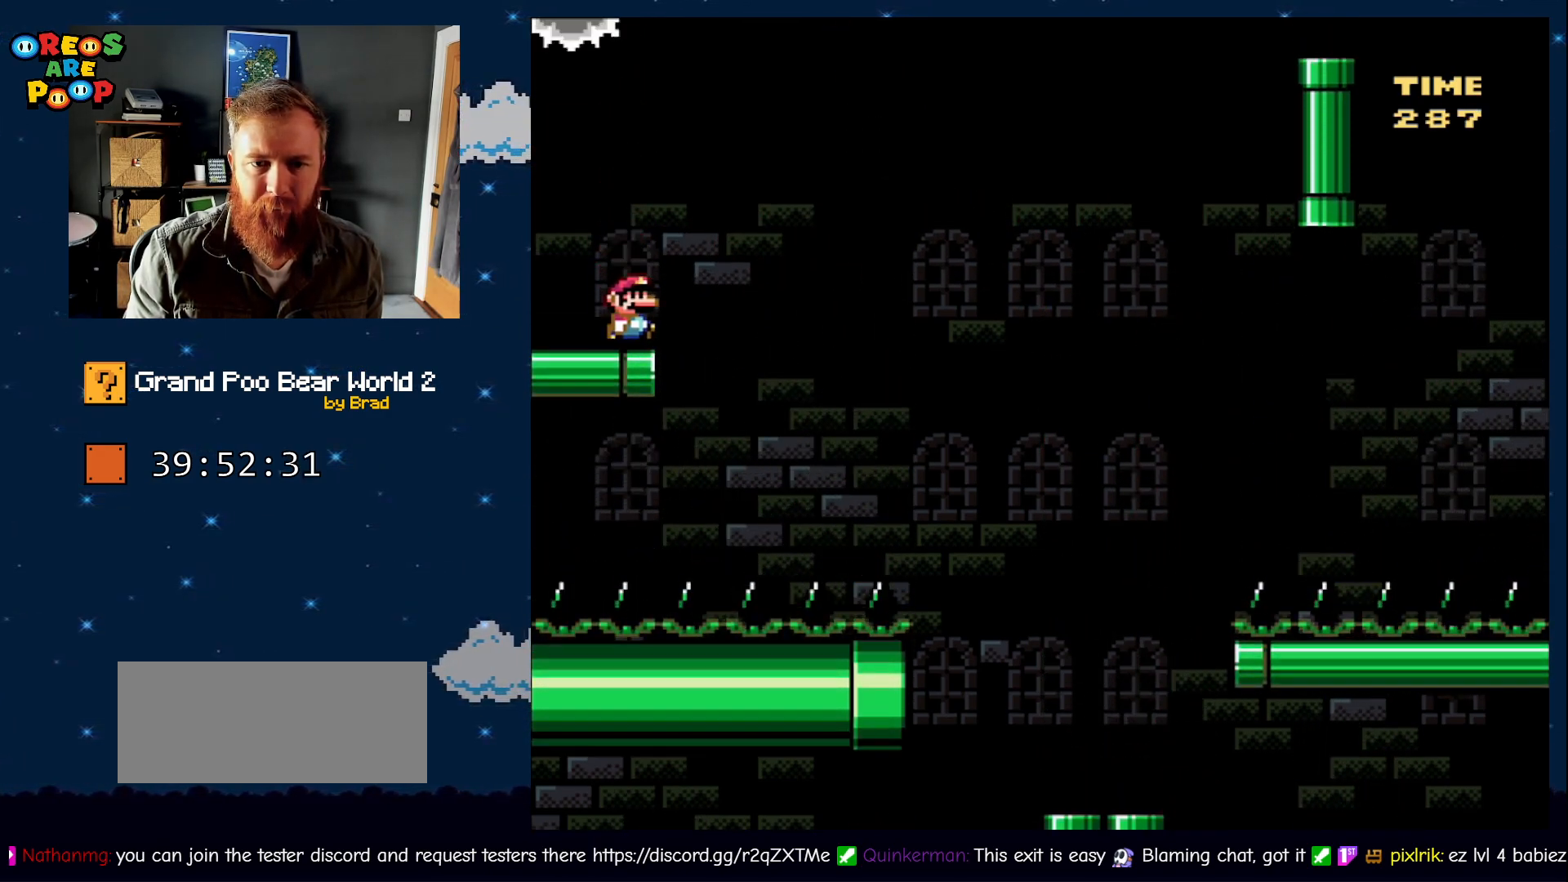
{"buttons": ["Y", "DPAD_LEFT"], "events": [[33, "DPAD_RIGHT", "up"], [283, "DPAD_LEFT", "down"]]}